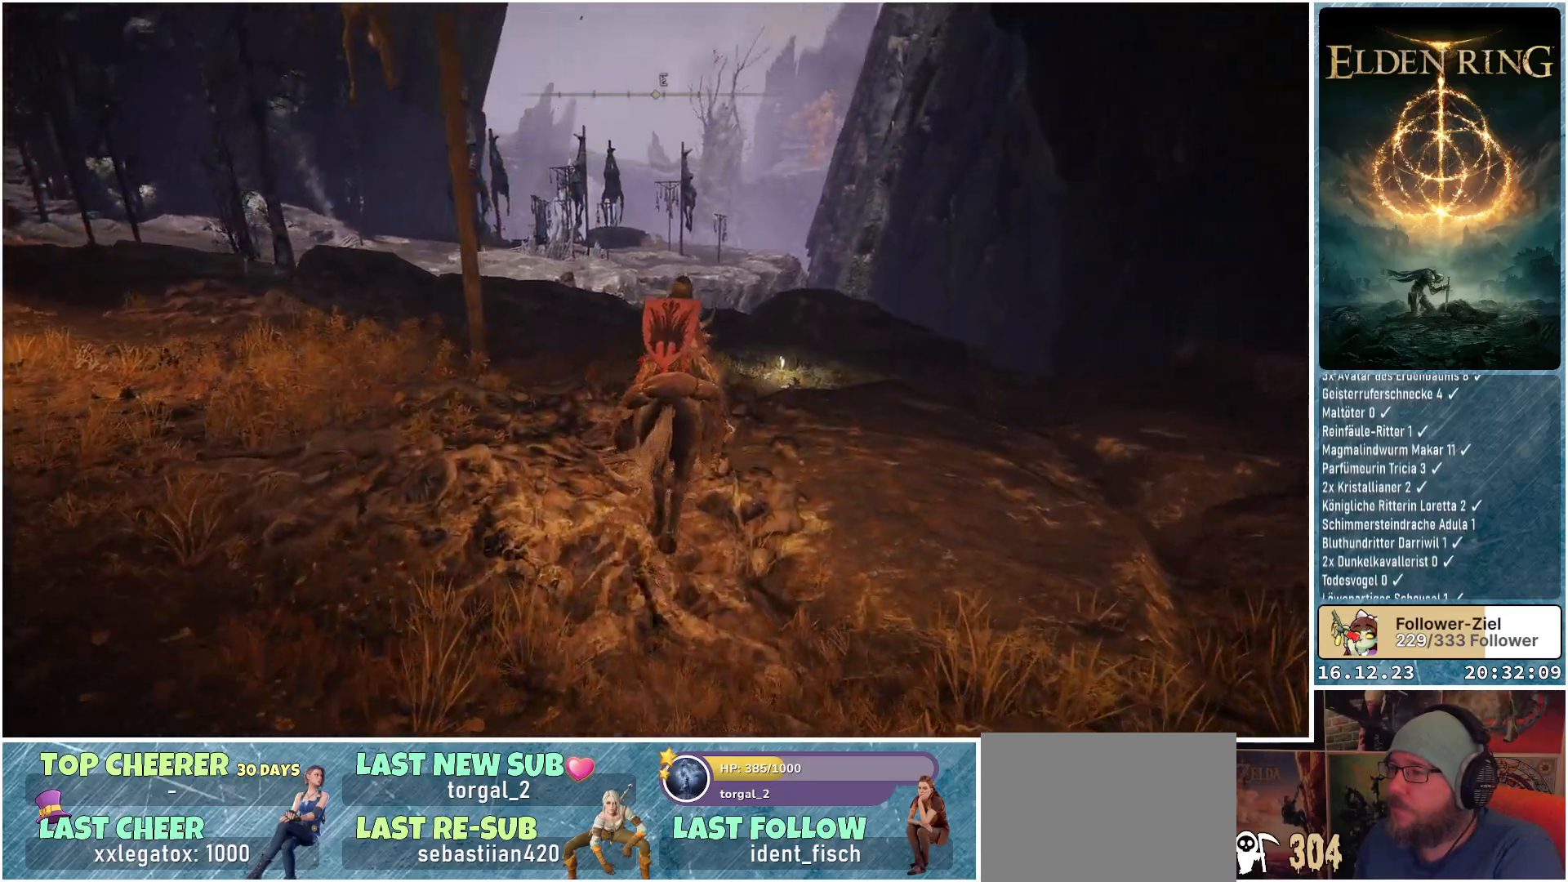
Gameplay with a controller (Xbox layout); each line is a JSON object with the inputs held at the frame after it. "events" lists button and stick changes between this image and that frame as [ms after this image, input, new state], when the widget could be followed in between.
{"buttons": ["L3"], "left_stick": "up", "right_stick": "center", "events": [[467, "L3", "down"]]}
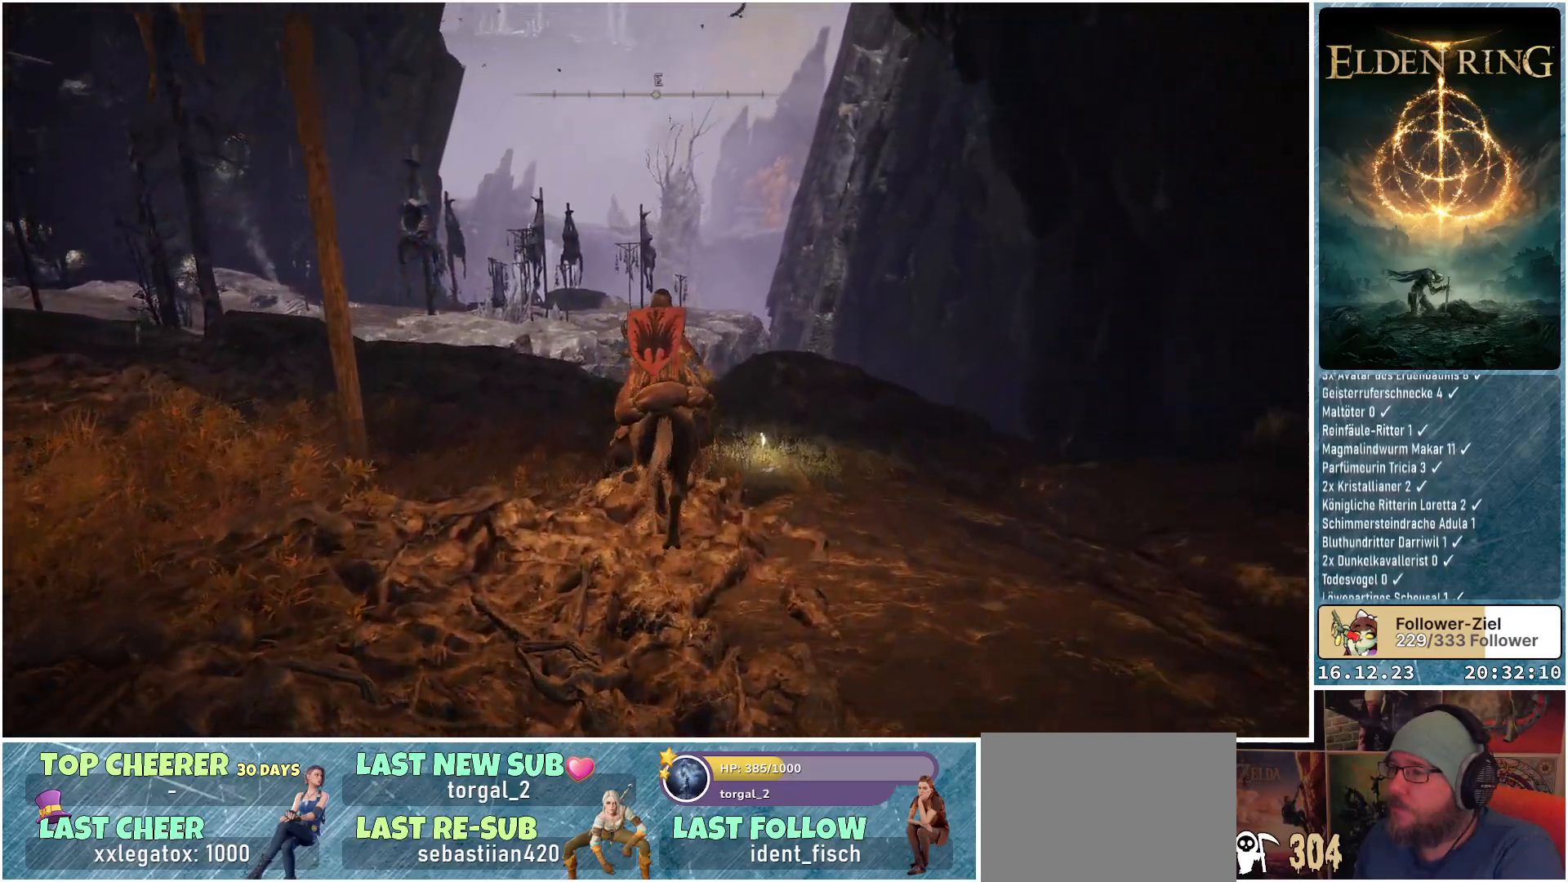
{"buttons": [], "left_stick": "up", "right_stick": "center", "events": [[133, "L3", "up"]]}
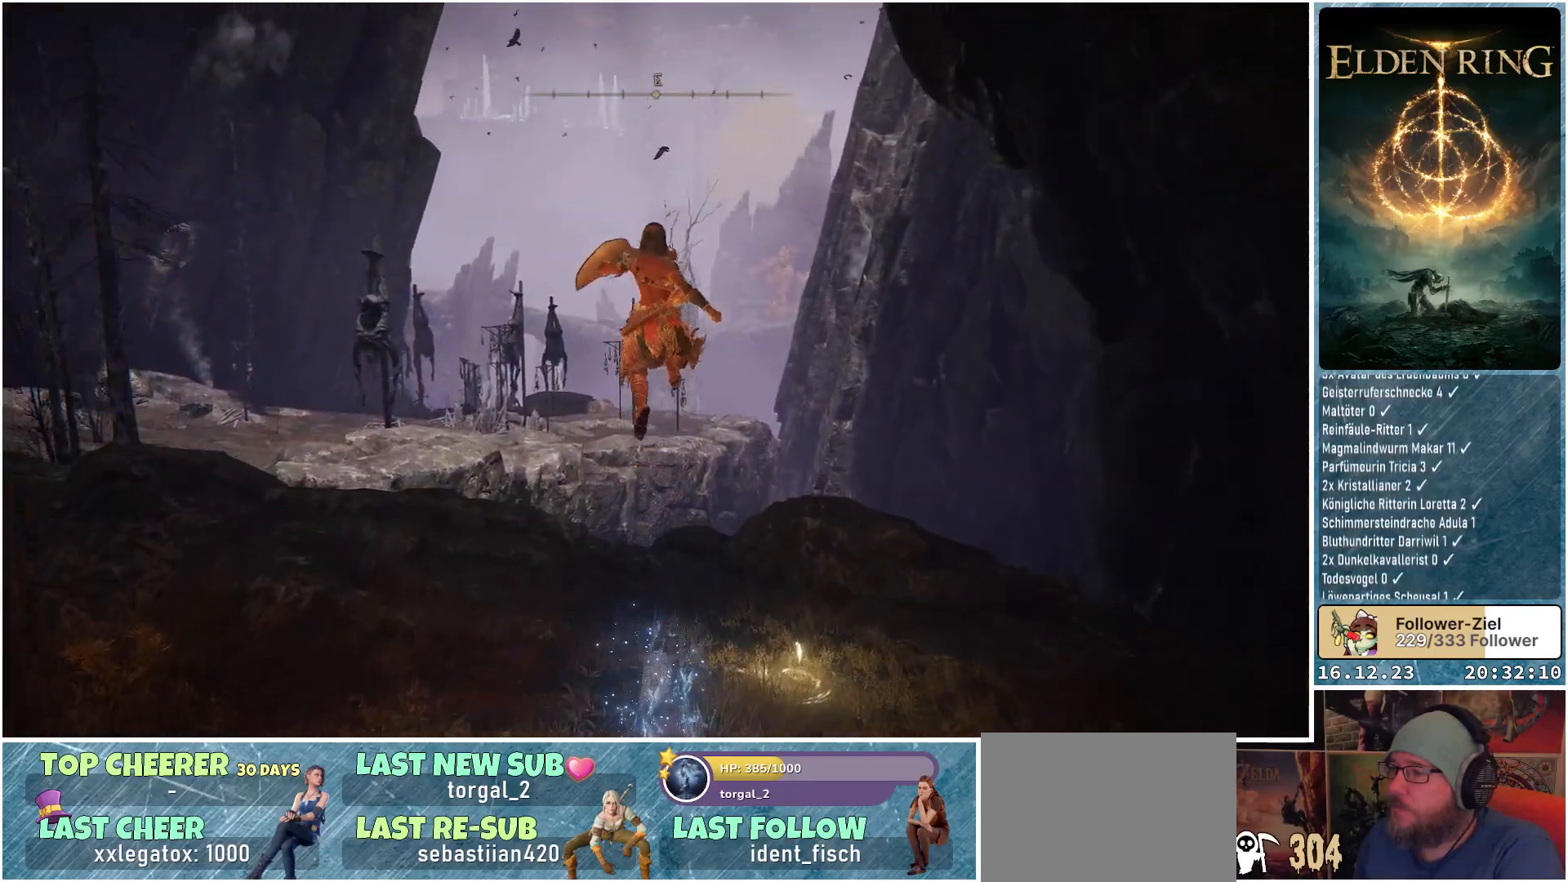
{"buttons": [], "left_stick": "up-right", "right_stick": "right", "events": [[33, "left_stick", "up-right"], [183, "left_stick", "center"], [433, "right_stick", "right"], [450, "left_stick", "up-right"]]}
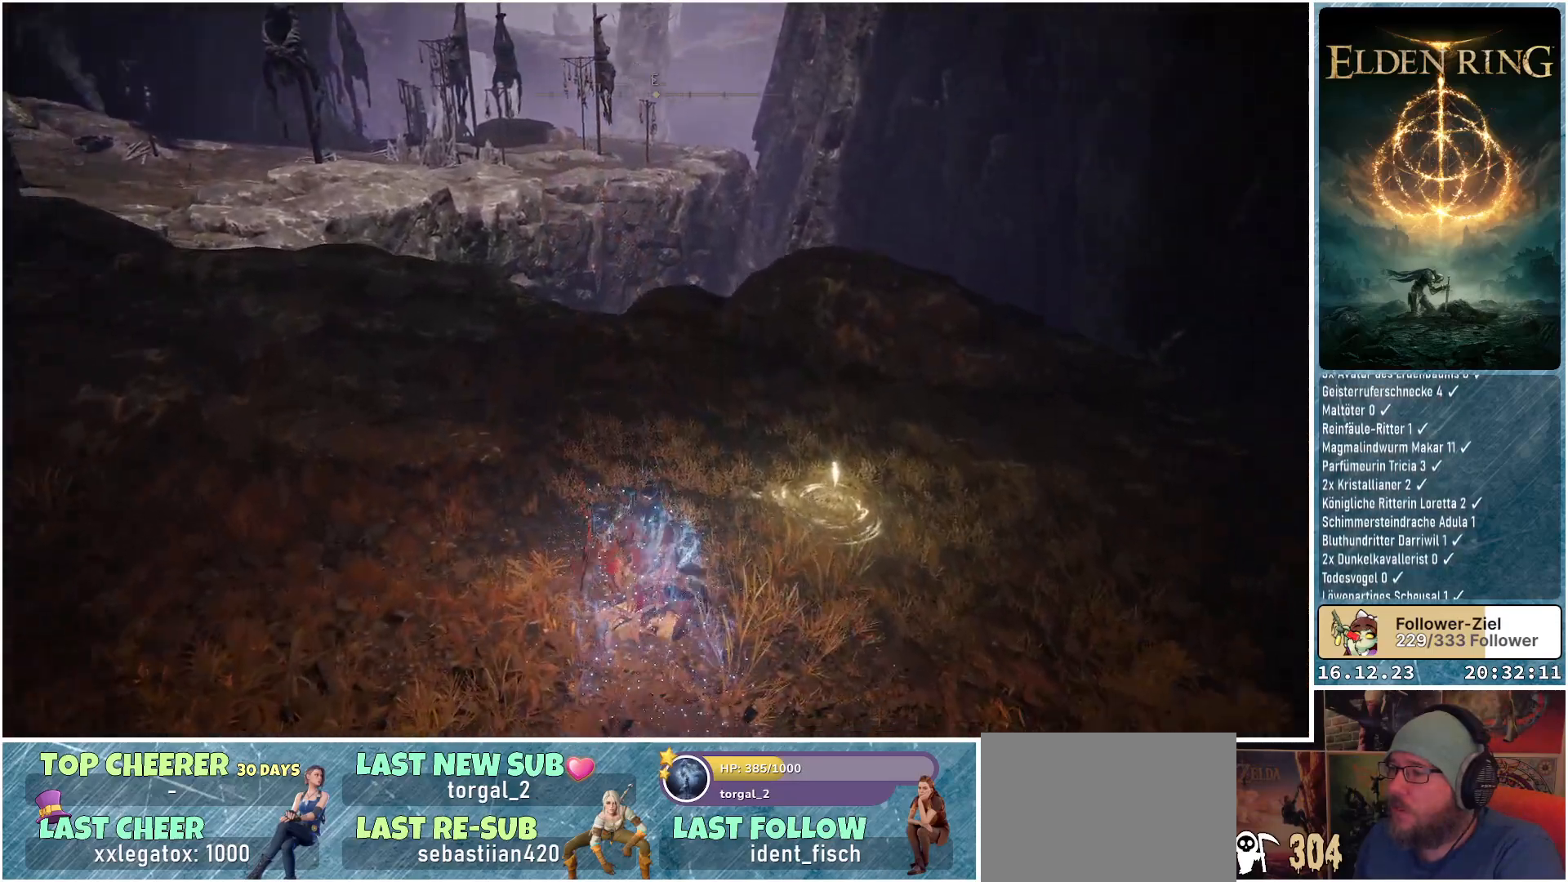
{"buttons": [], "left_stick": "up-right", "right_stick": "up-right", "events": [[383, "right_stick", "up-right"]]}
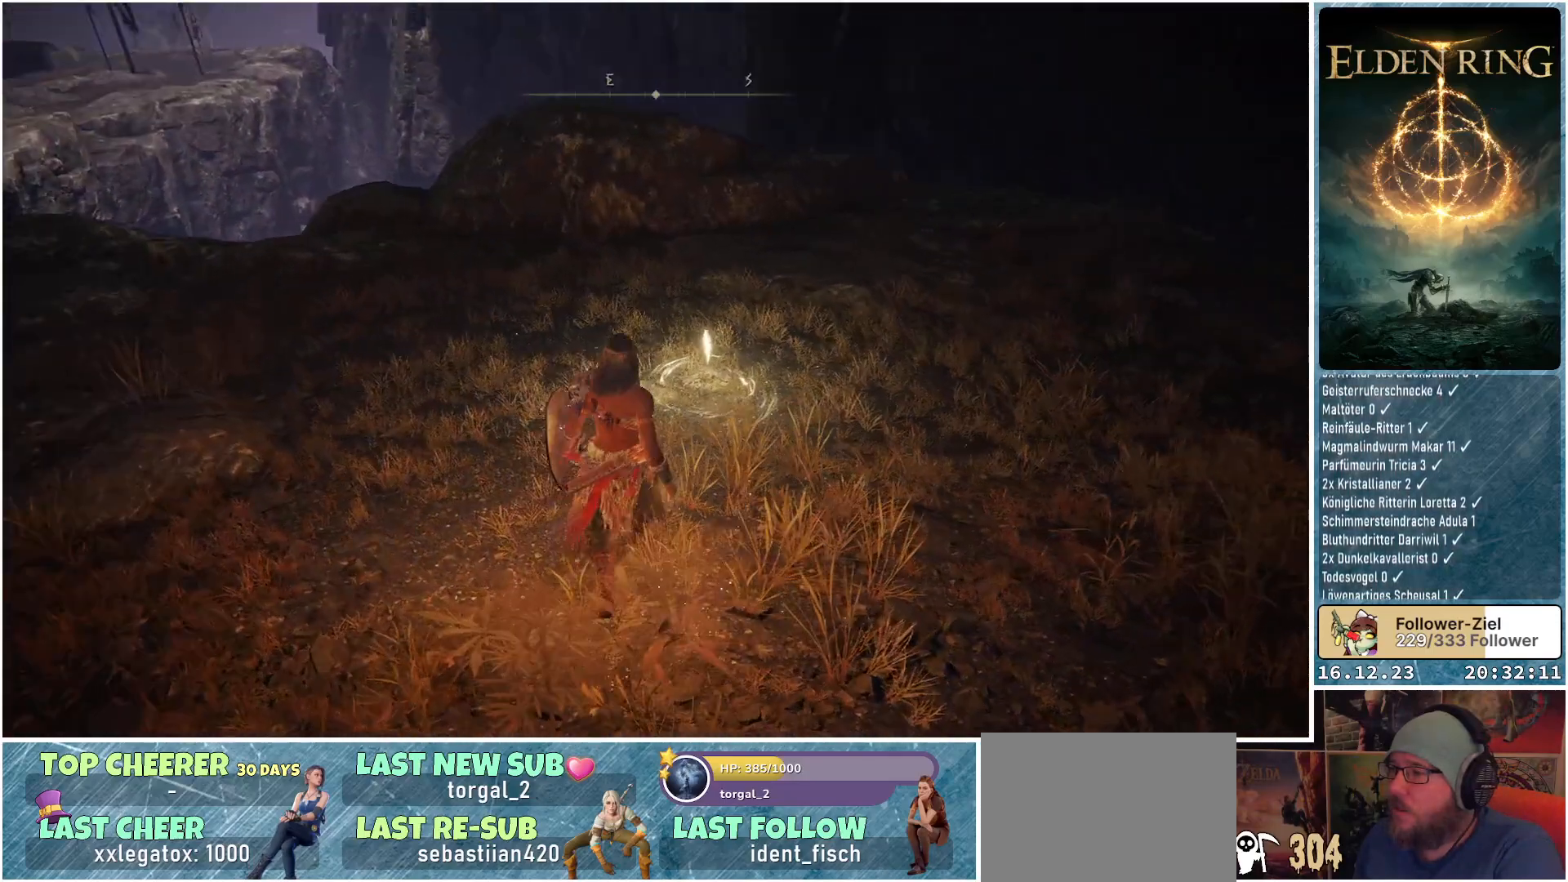
{"buttons": [], "left_stick": "up-right", "right_stick": "center", "events": [[167, "right_stick", "center"]]}
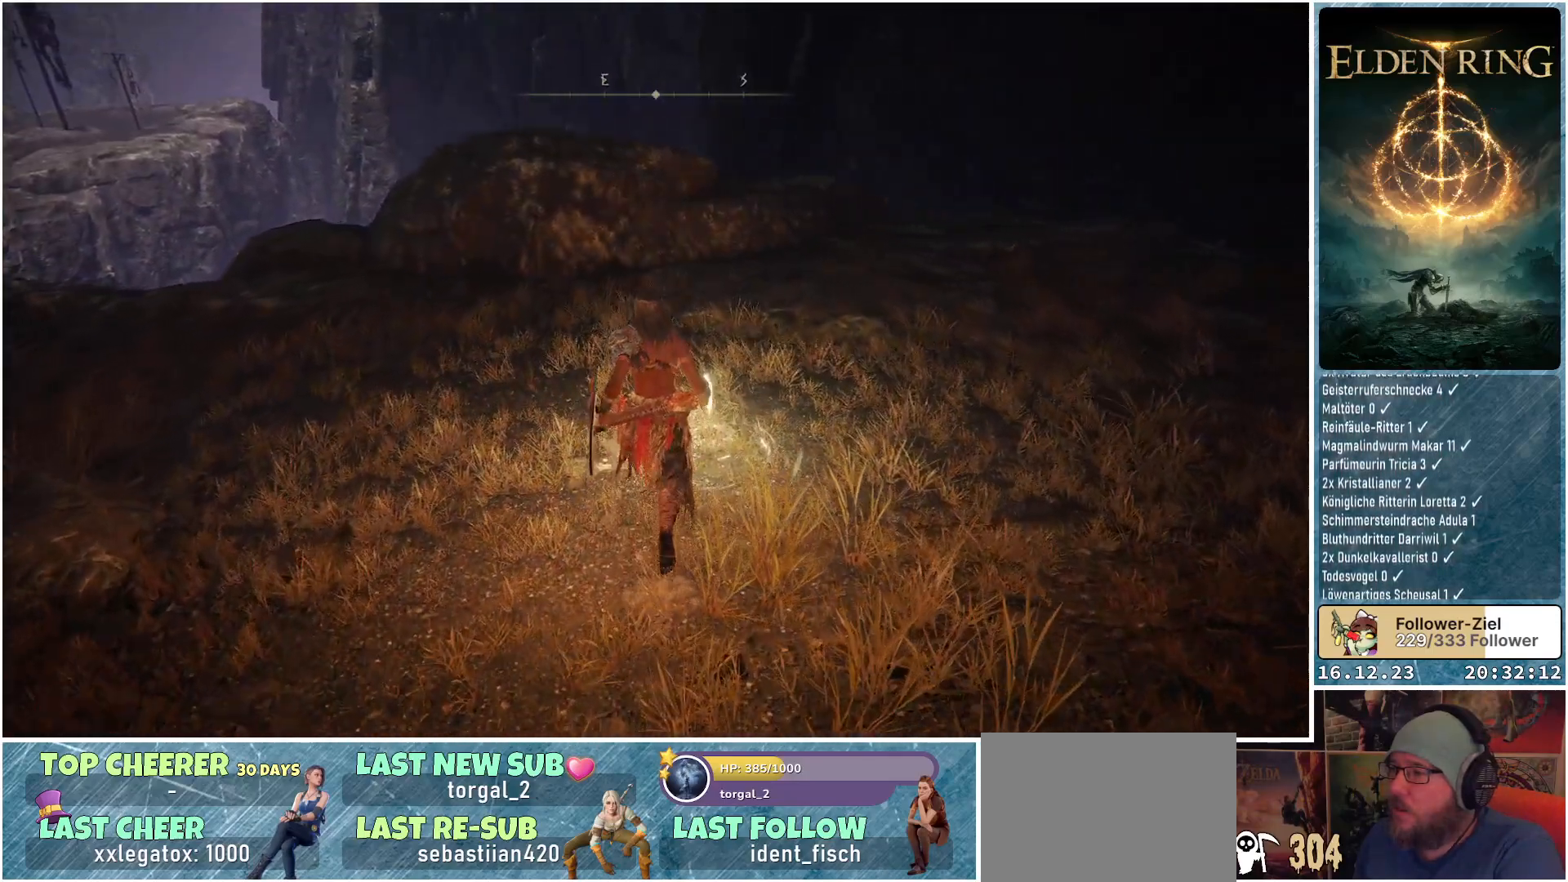
{"buttons": [], "left_stick": "center", "right_stick": "center", "events": [[67, "Y", "down"], [83, "left_stick", "center"], [167, "Y", "up"]]}
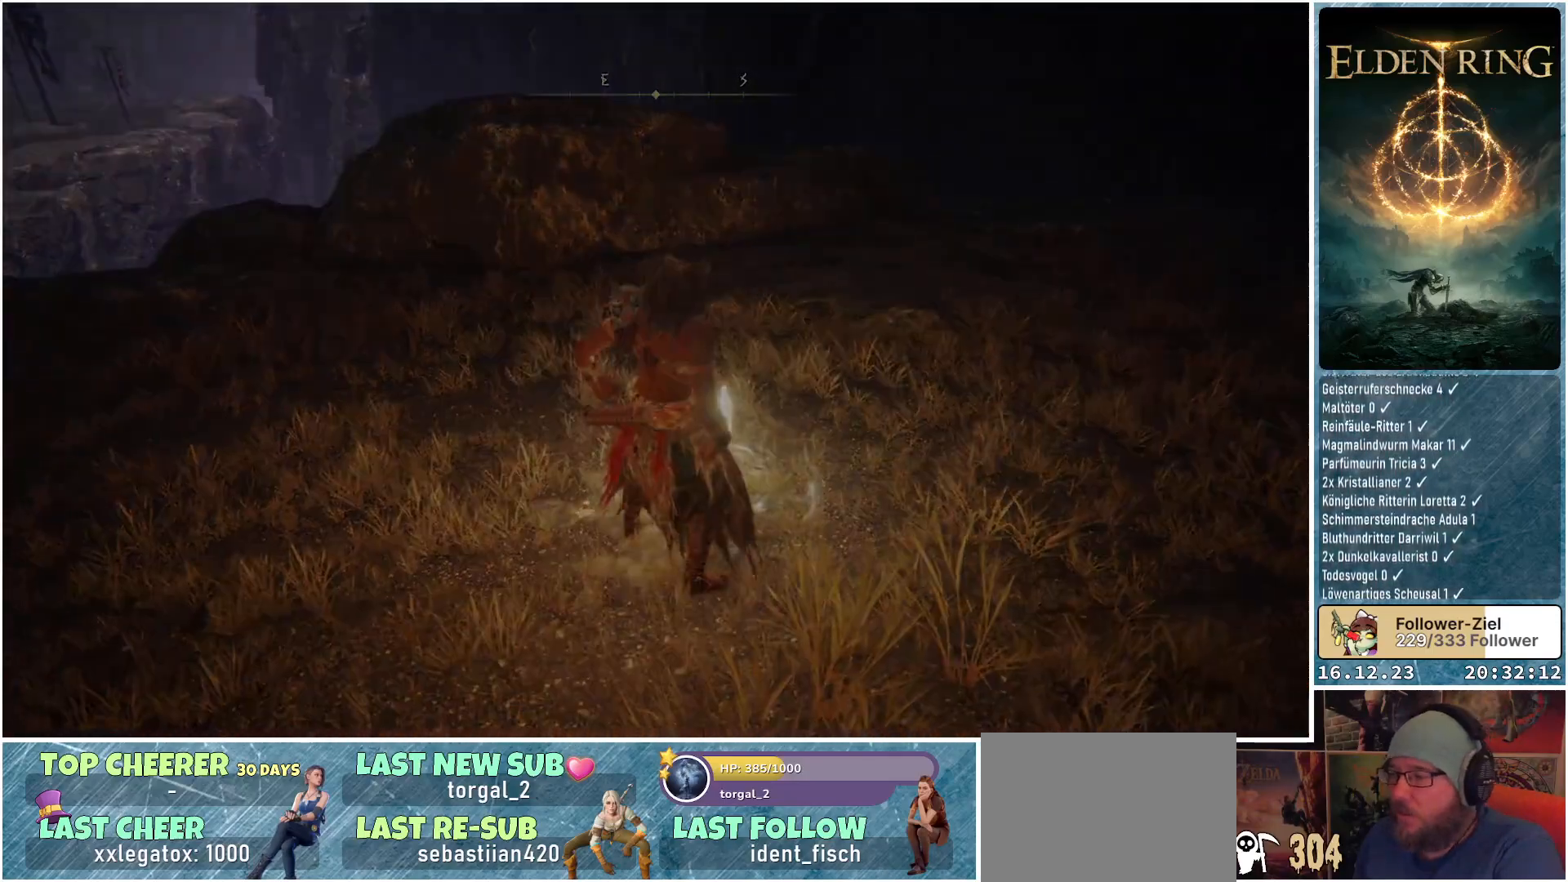
{"buttons": [], "left_stick": "center", "right_stick": "center", "events": []}
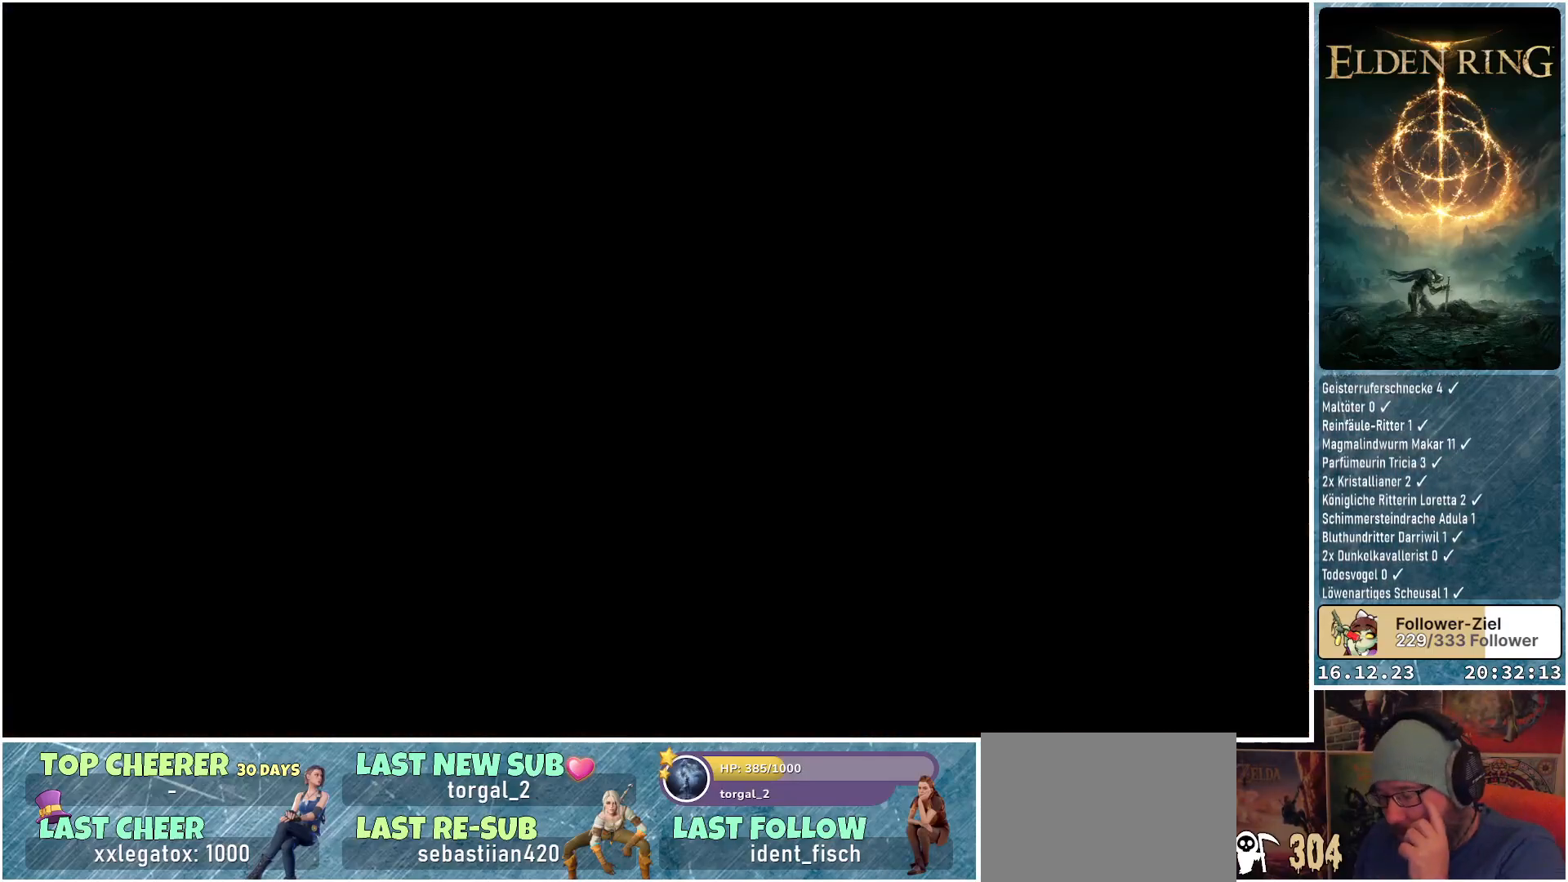
{"buttons": [], "left_stick": "center", "right_stick": "center", "events": []}
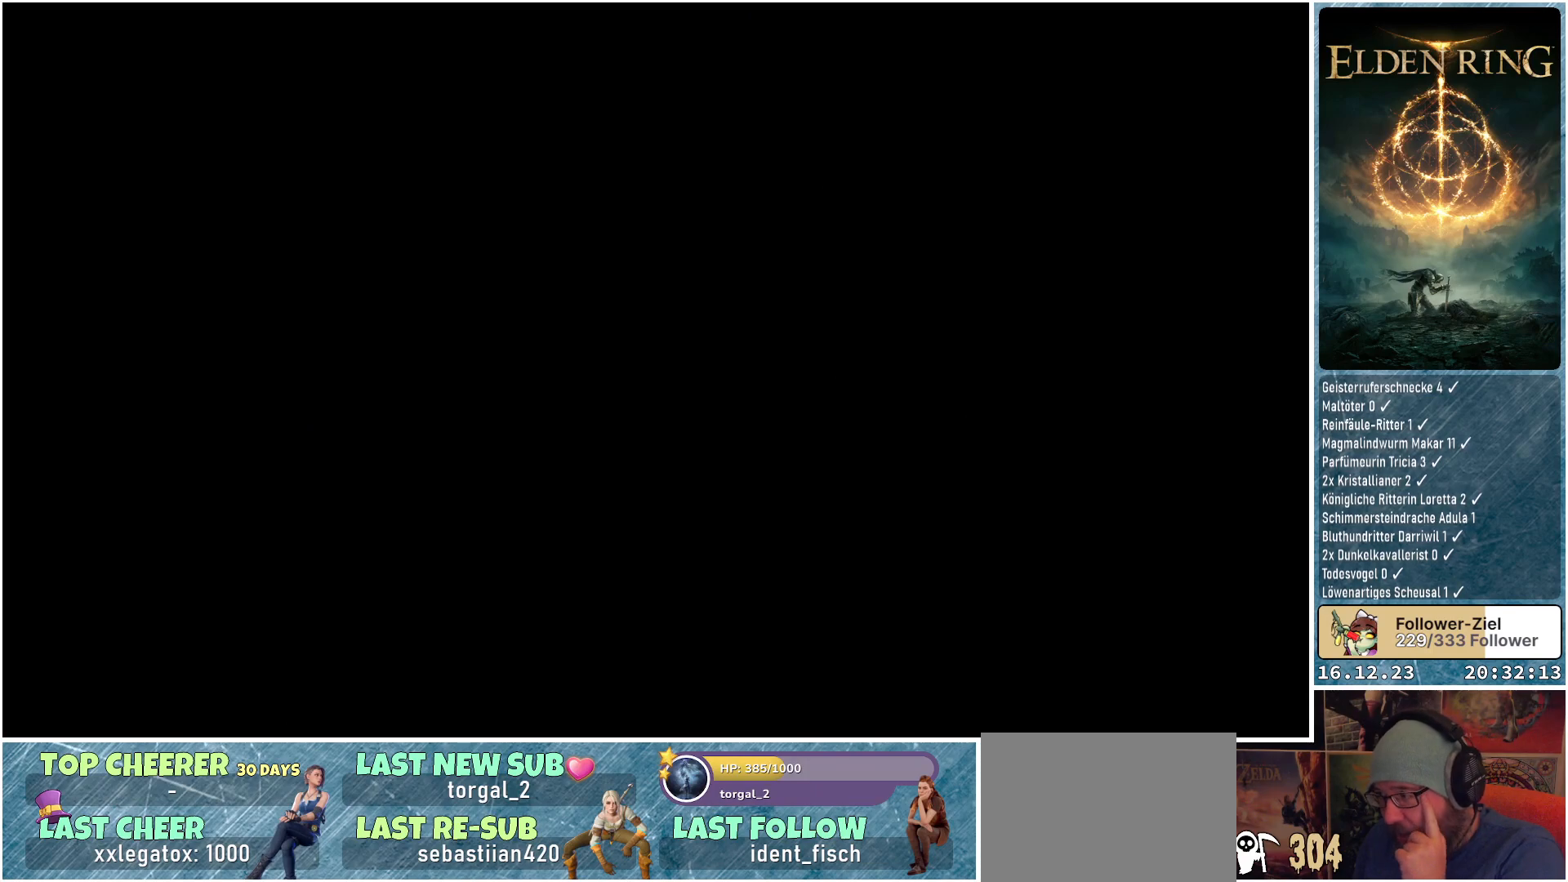
{"buttons": [], "left_stick": "center", "right_stick": "center", "events": []}
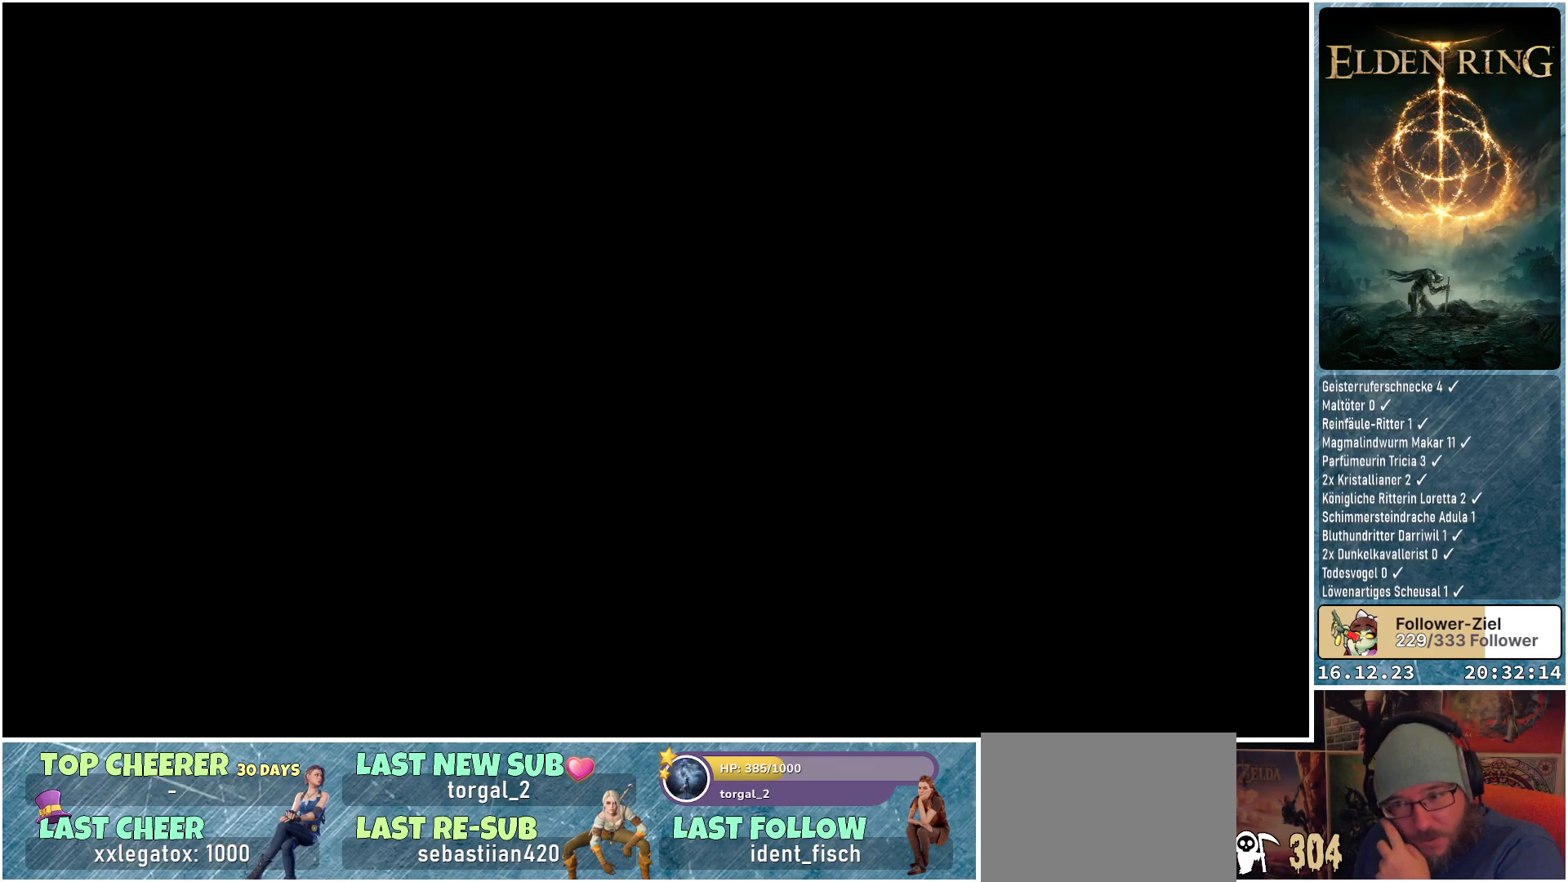
{"buttons": [], "left_stick": "center", "right_stick": "center", "events": []}
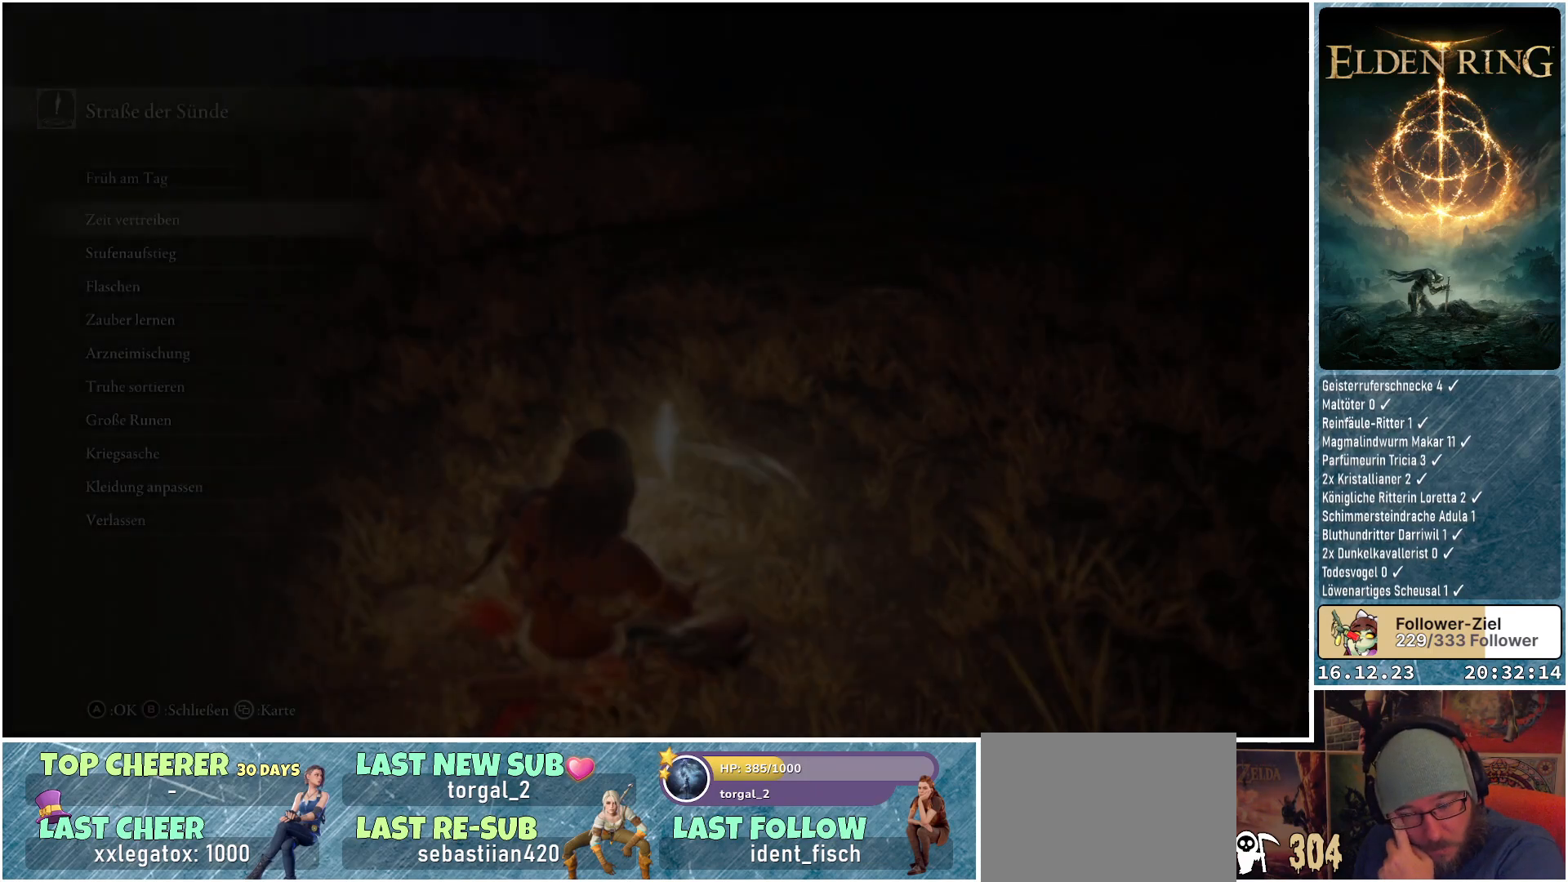
{"buttons": [], "left_stick": "center", "right_stick": "center", "events": []}
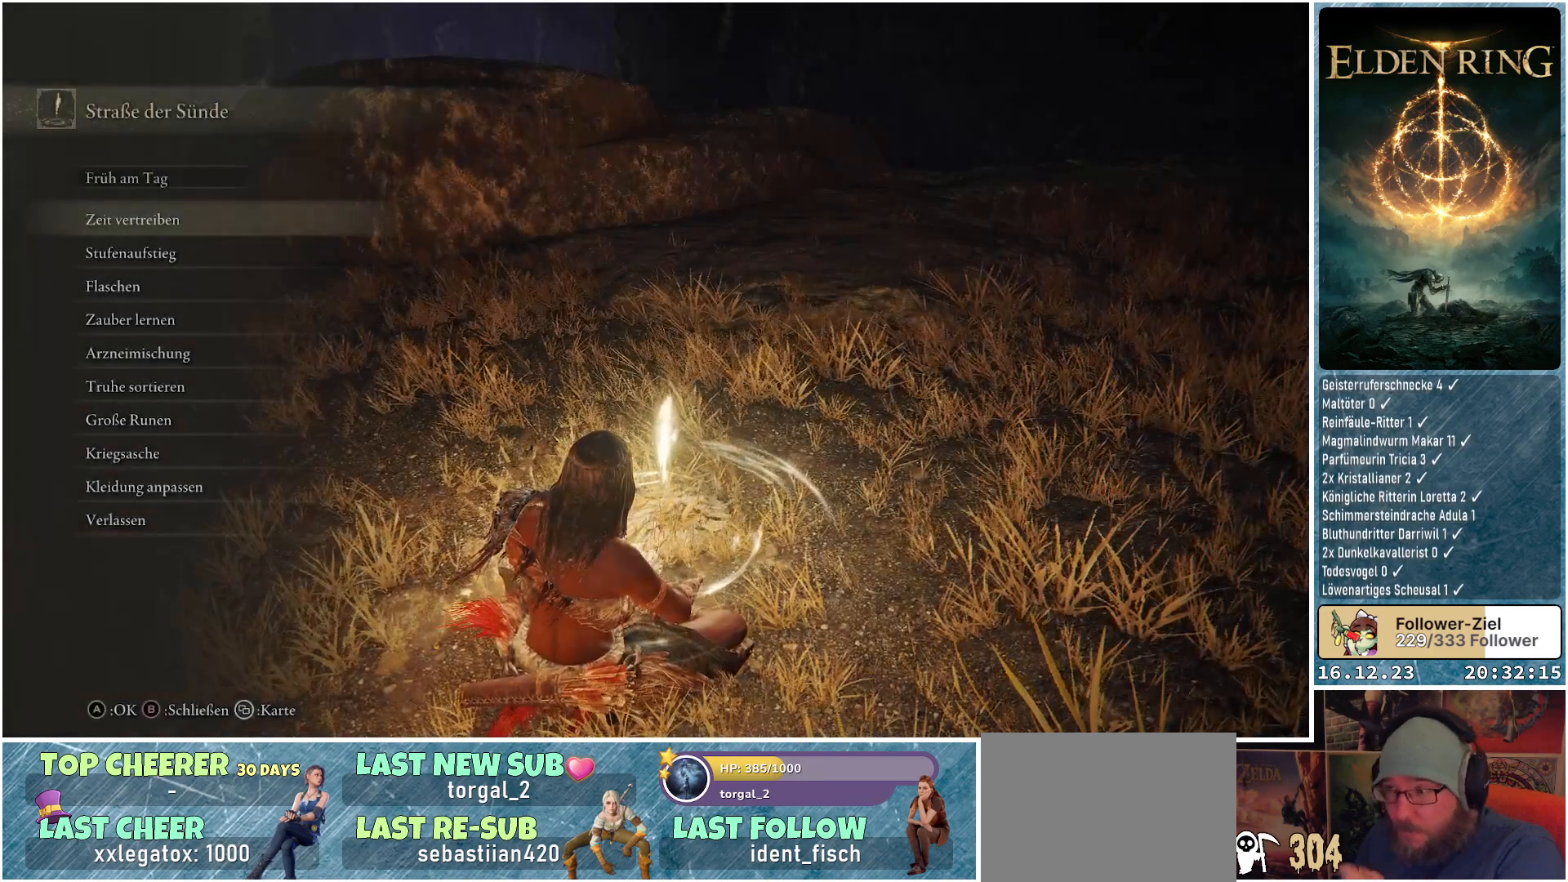
{"buttons": [], "left_stick": "center", "right_stick": "center", "events": []}
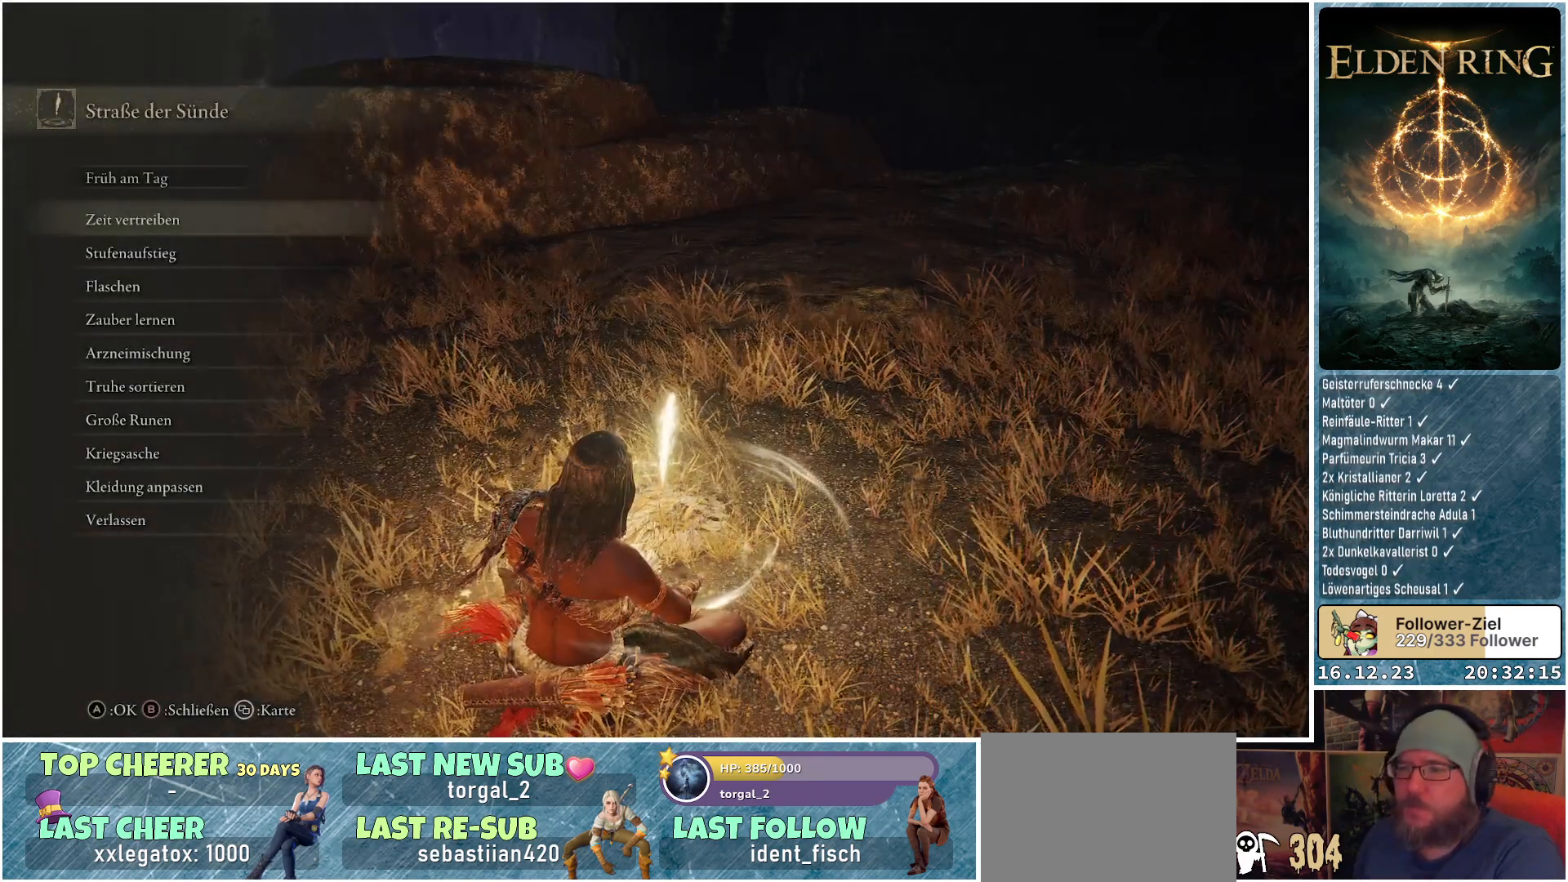
{"buttons": [], "left_stick": "center", "right_stick": "center", "events": [[17, "DPAD_DOWN", "down"], [117, "DPAD_DOWN", "up"], [300, "A", "down"], [417, "A", "up"]]}
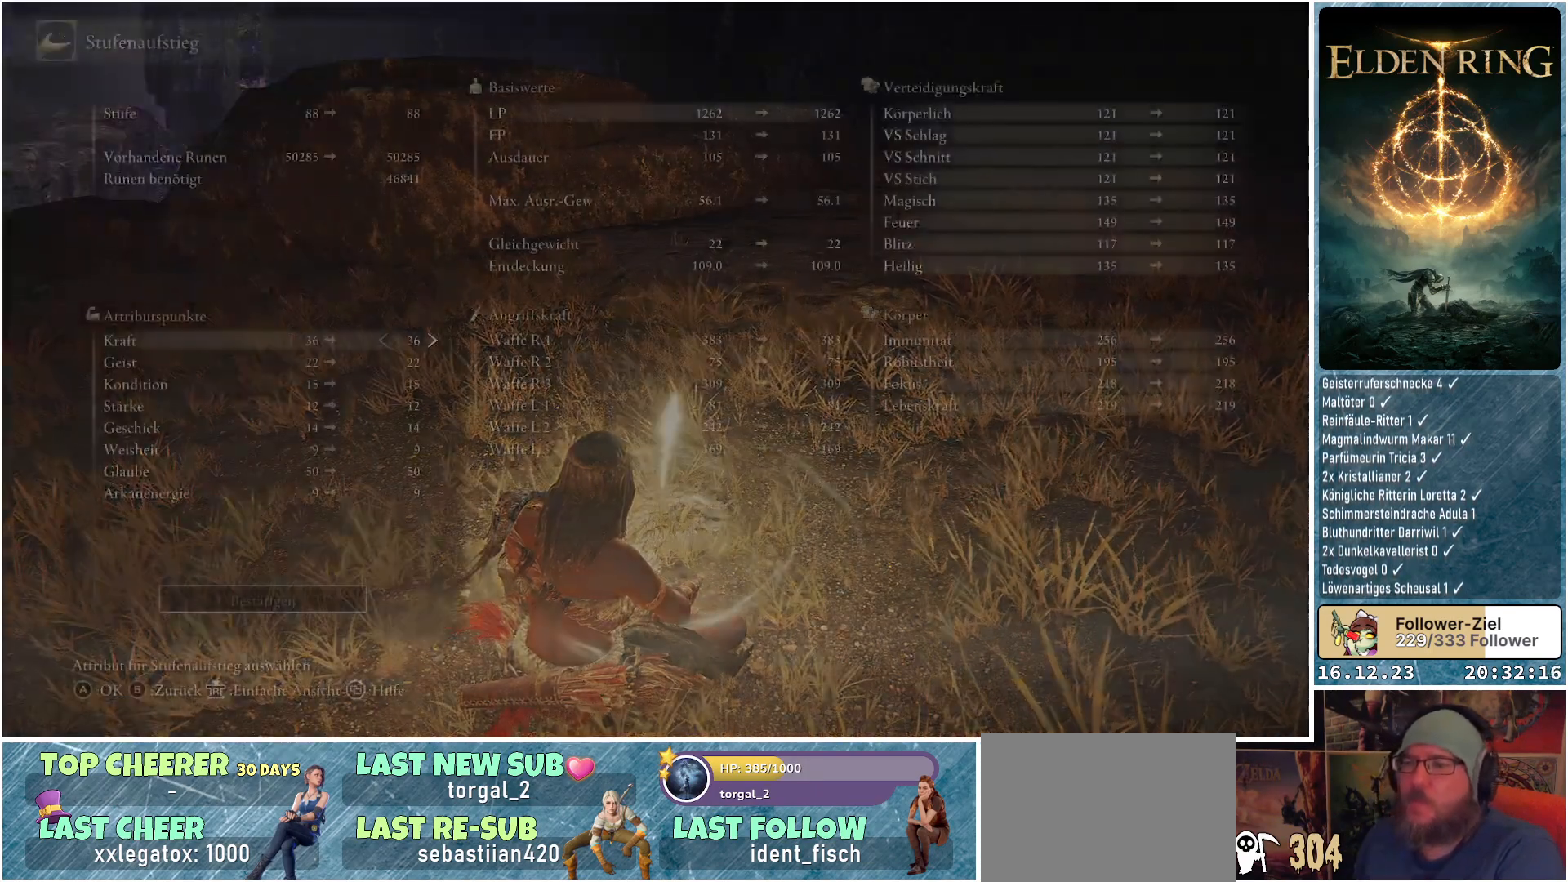
{"buttons": [], "left_stick": "center", "right_stick": "center", "events": []}
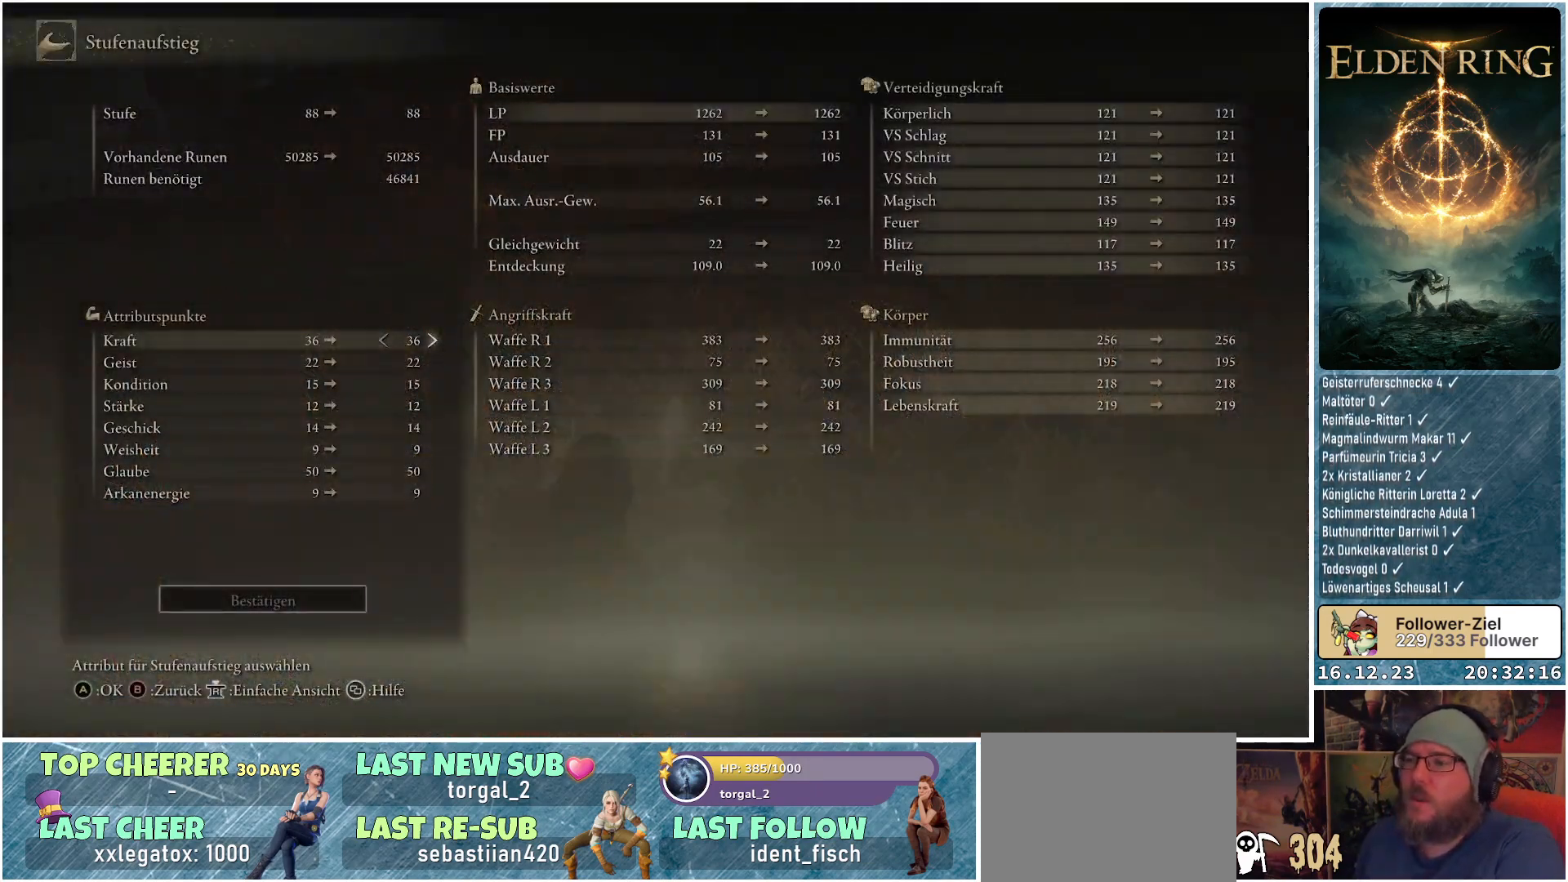
{"buttons": [], "left_stick": "center", "right_stick": "center", "events": []}
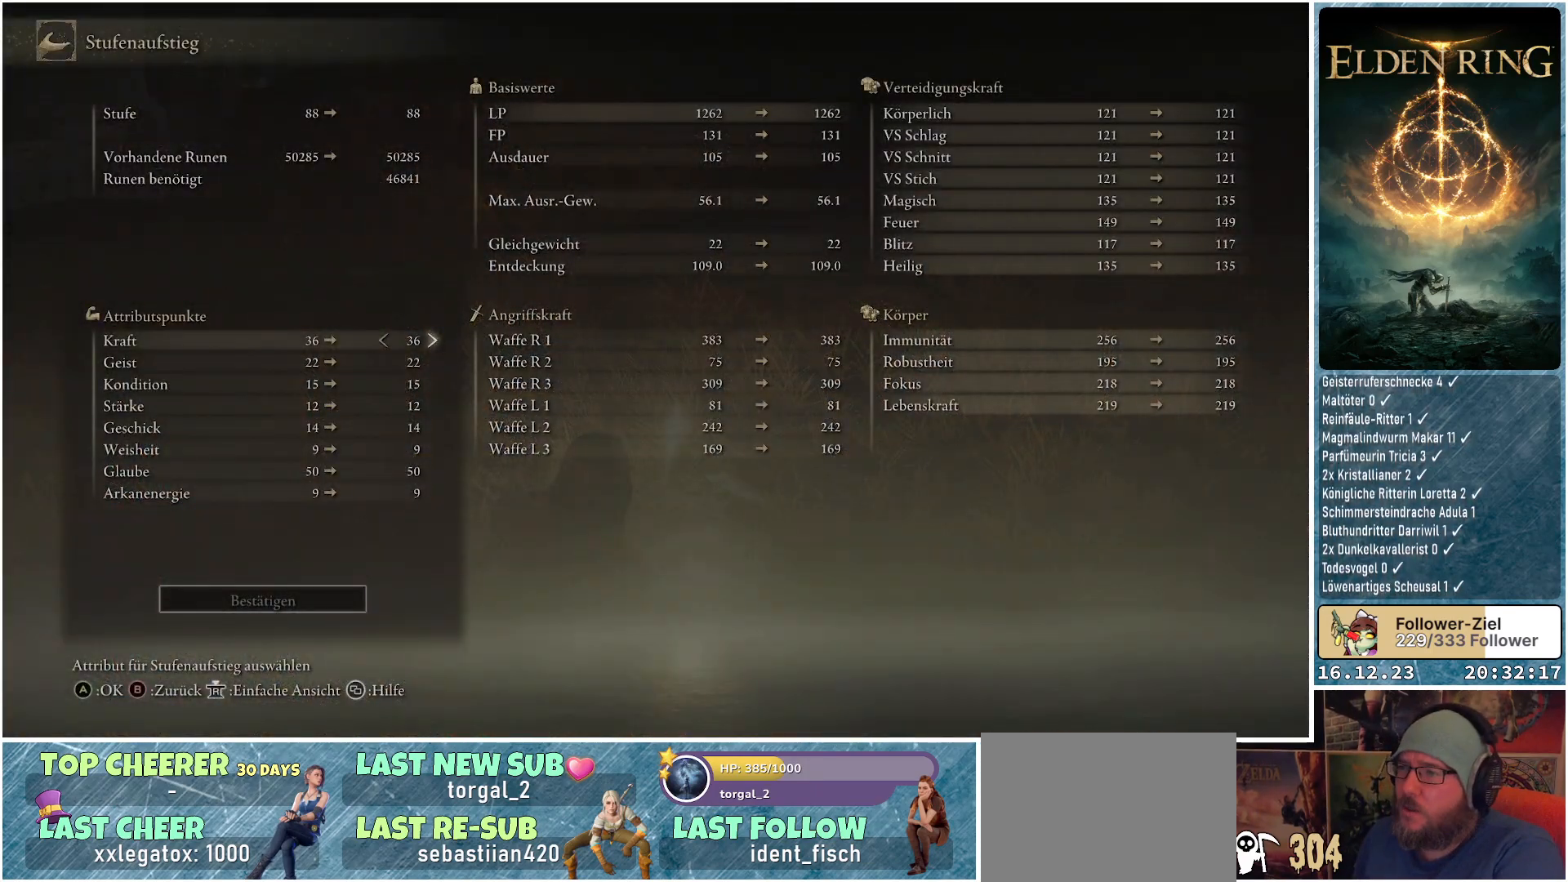
{"buttons": [], "left_stick": "center", "right_stick": "center", "events": []}
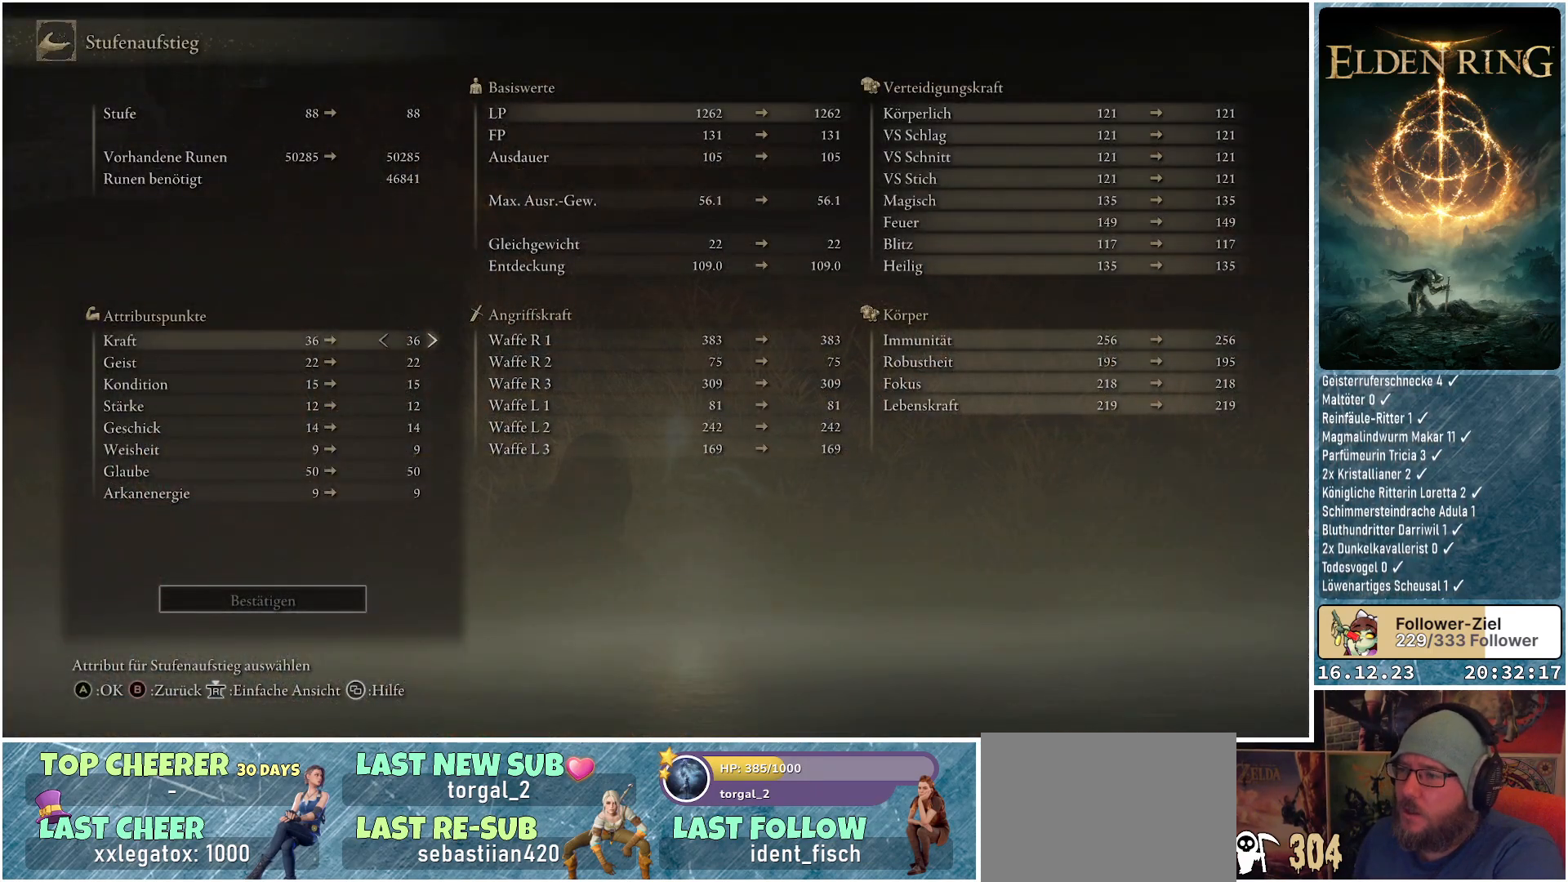
{"buttons": [], "left_stick": "center", "right_stick": "center", "events": [[217, "DPAD_RIGHT", "down"], [333, "DPAD_RIGHT", "up"]]}
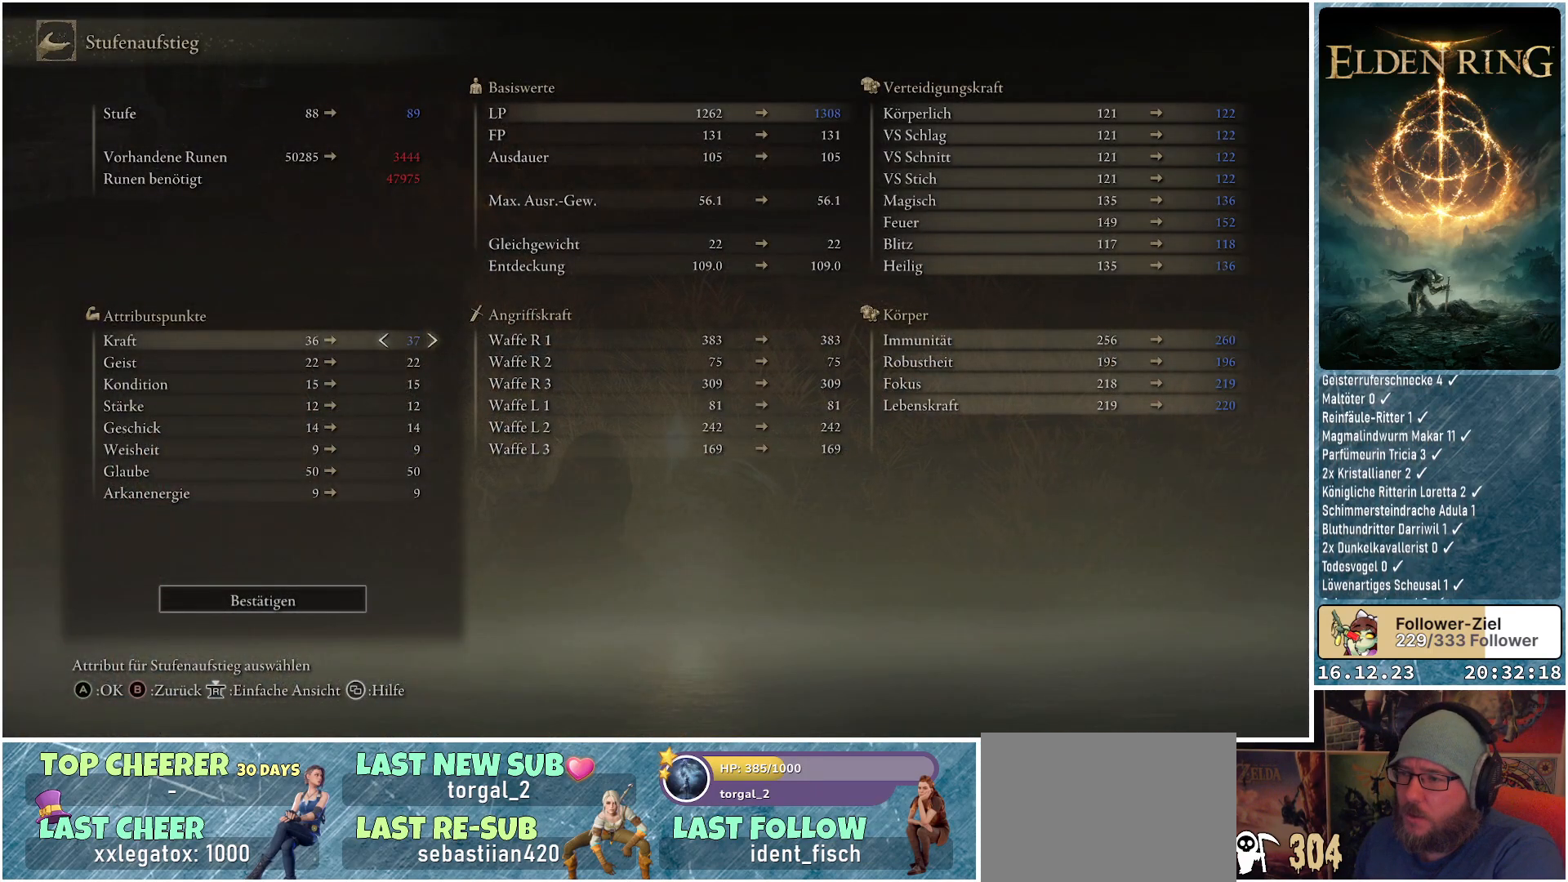
{"buttons": [], "left_stick": "center", "right_stick": "center", "events": []}
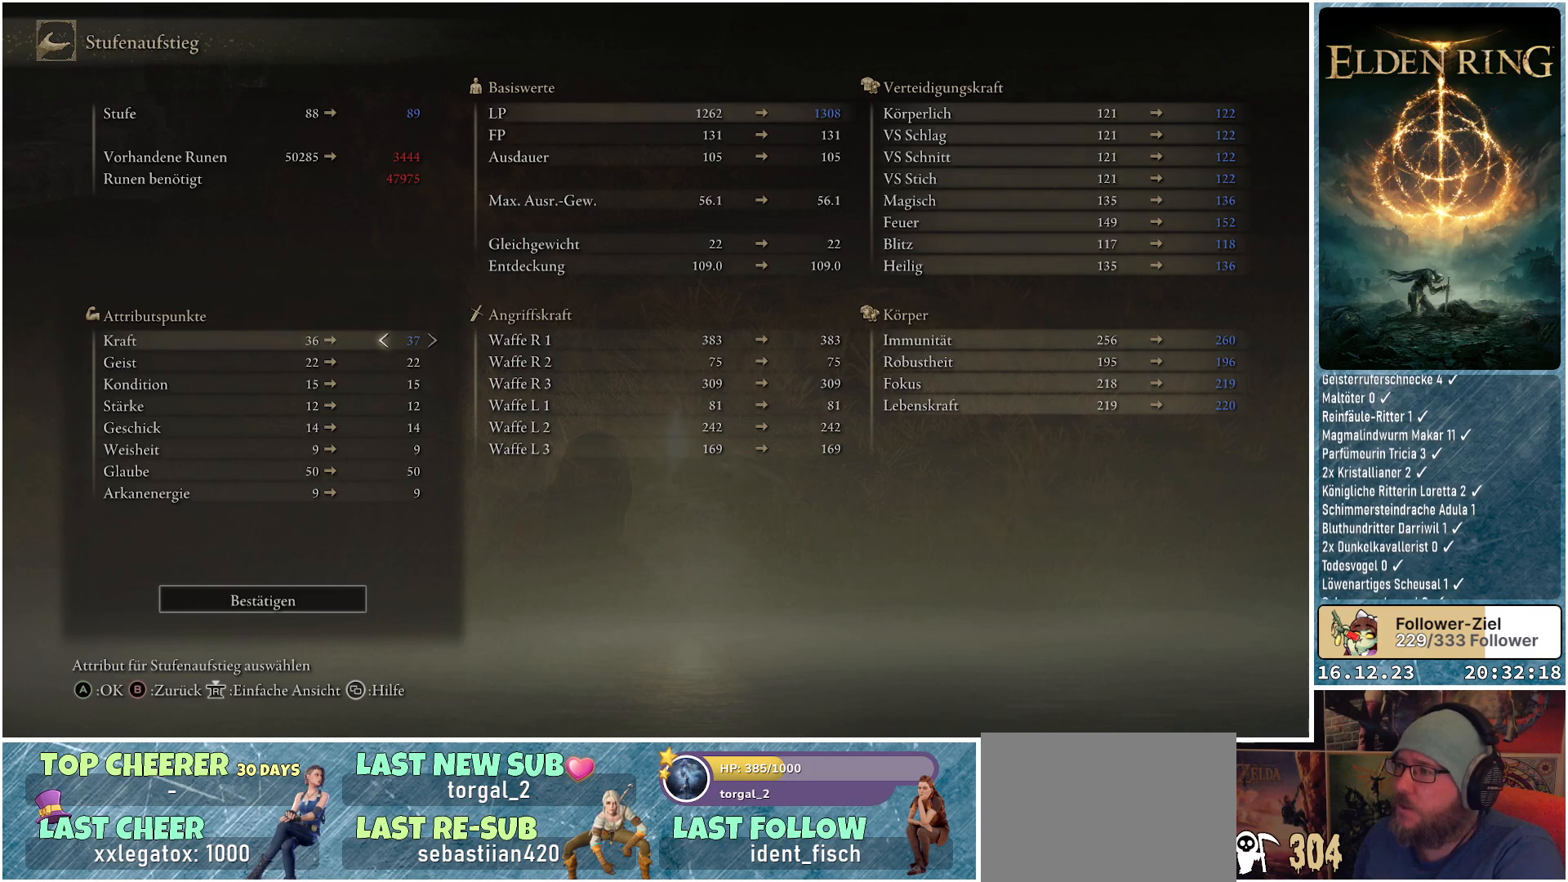
{"buttons": [], "left_stick": "center", "right_stick": "center", "events": []}
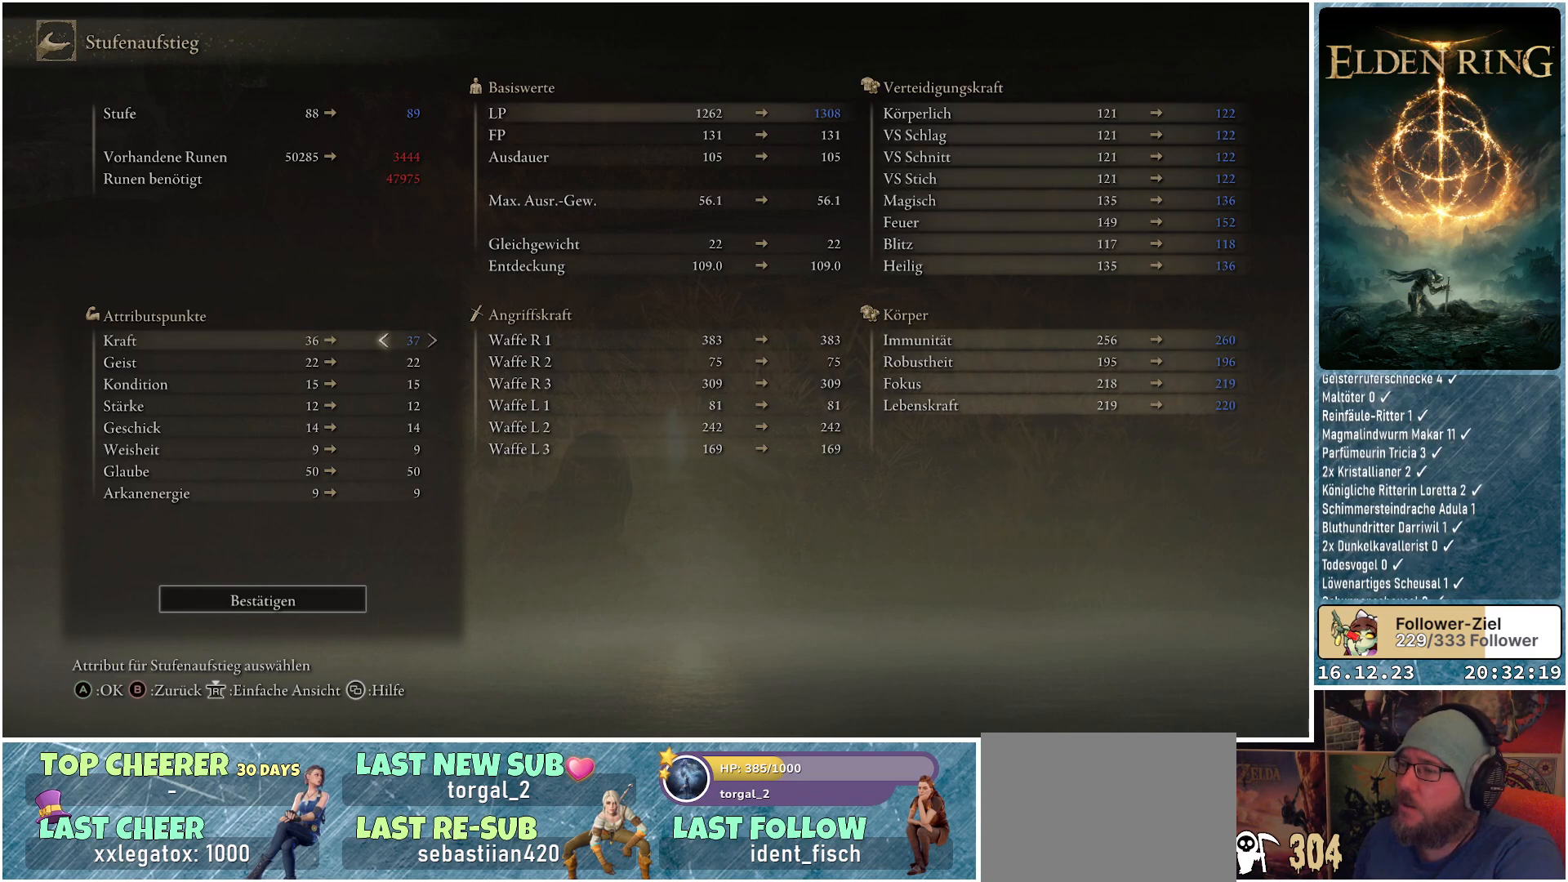
{"buttons": [], "left_stick": "center", "right_stick": "center", "events": []}
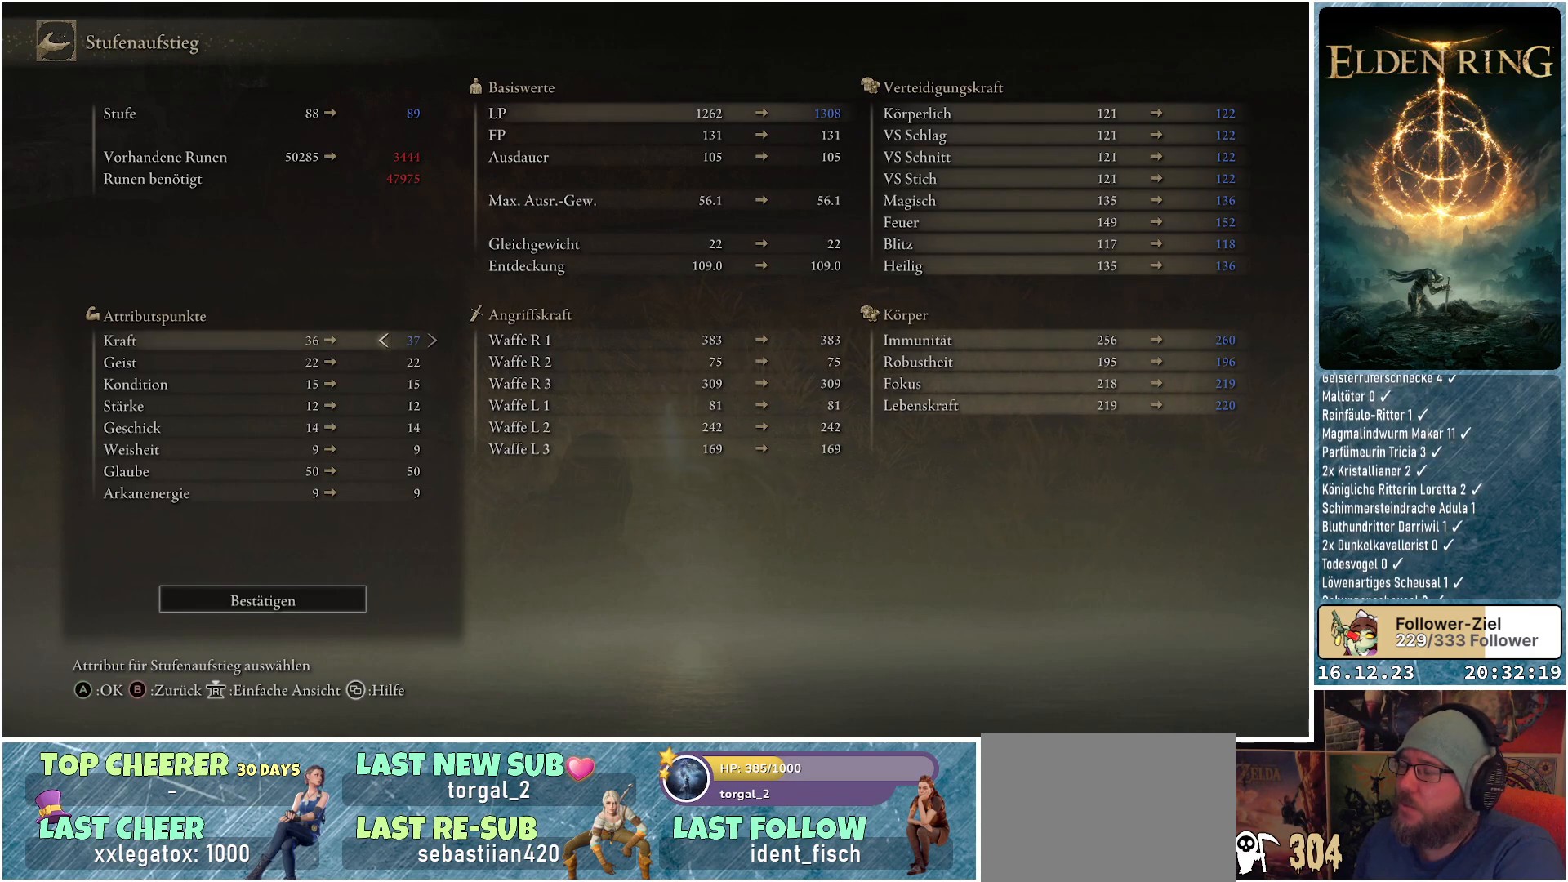
{"buttons": [], "left_stick": "center", "right_stick": "center", "events": []}
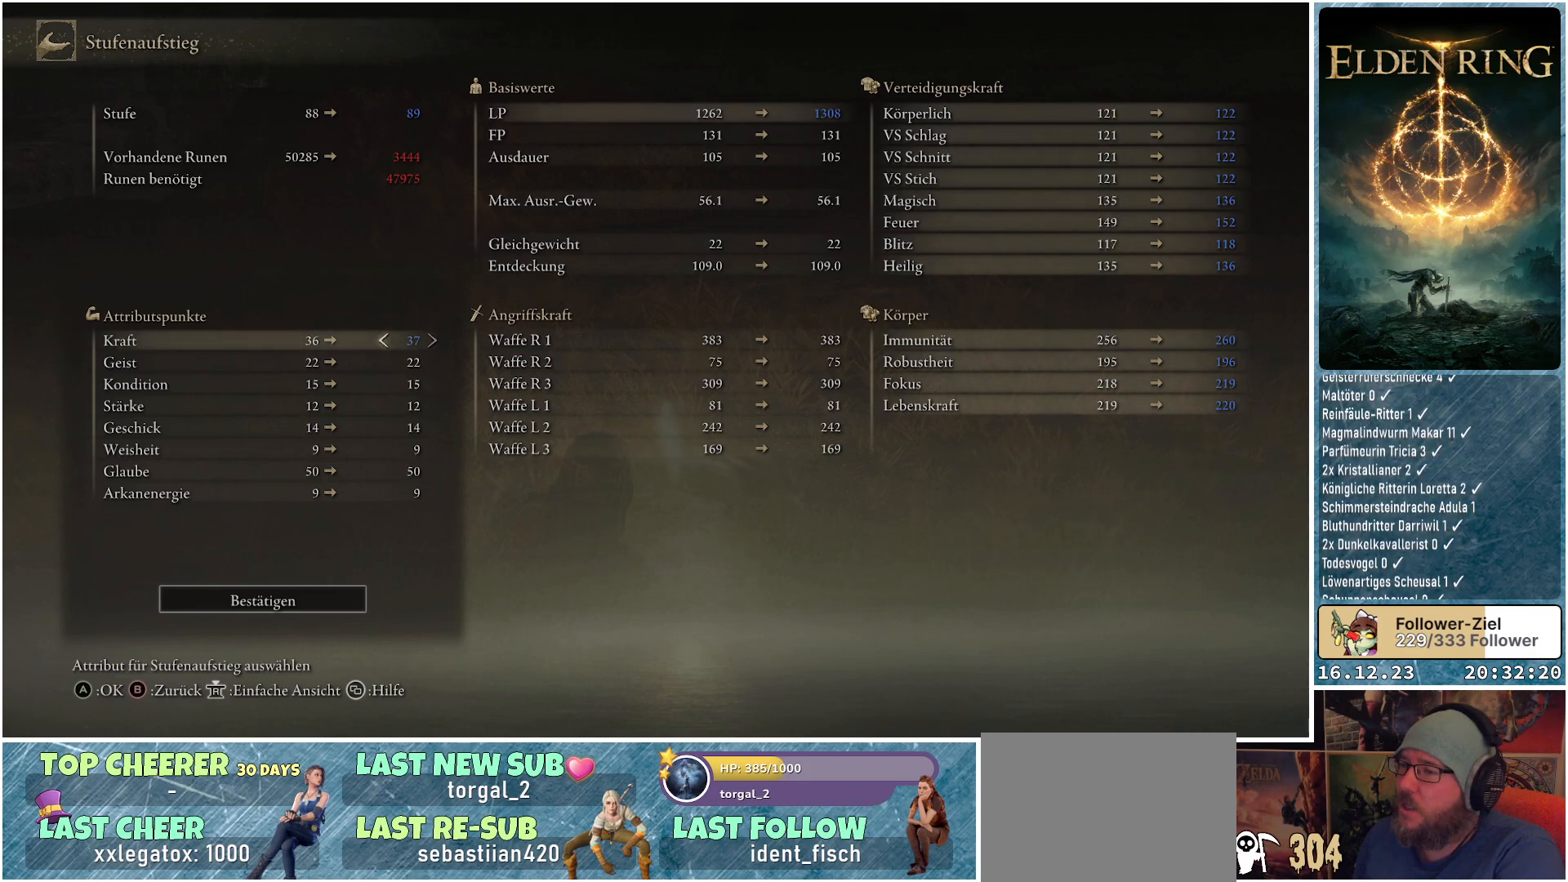
{"buttons": [], "left_stick": "center", "right_stick": "center", "events": []}
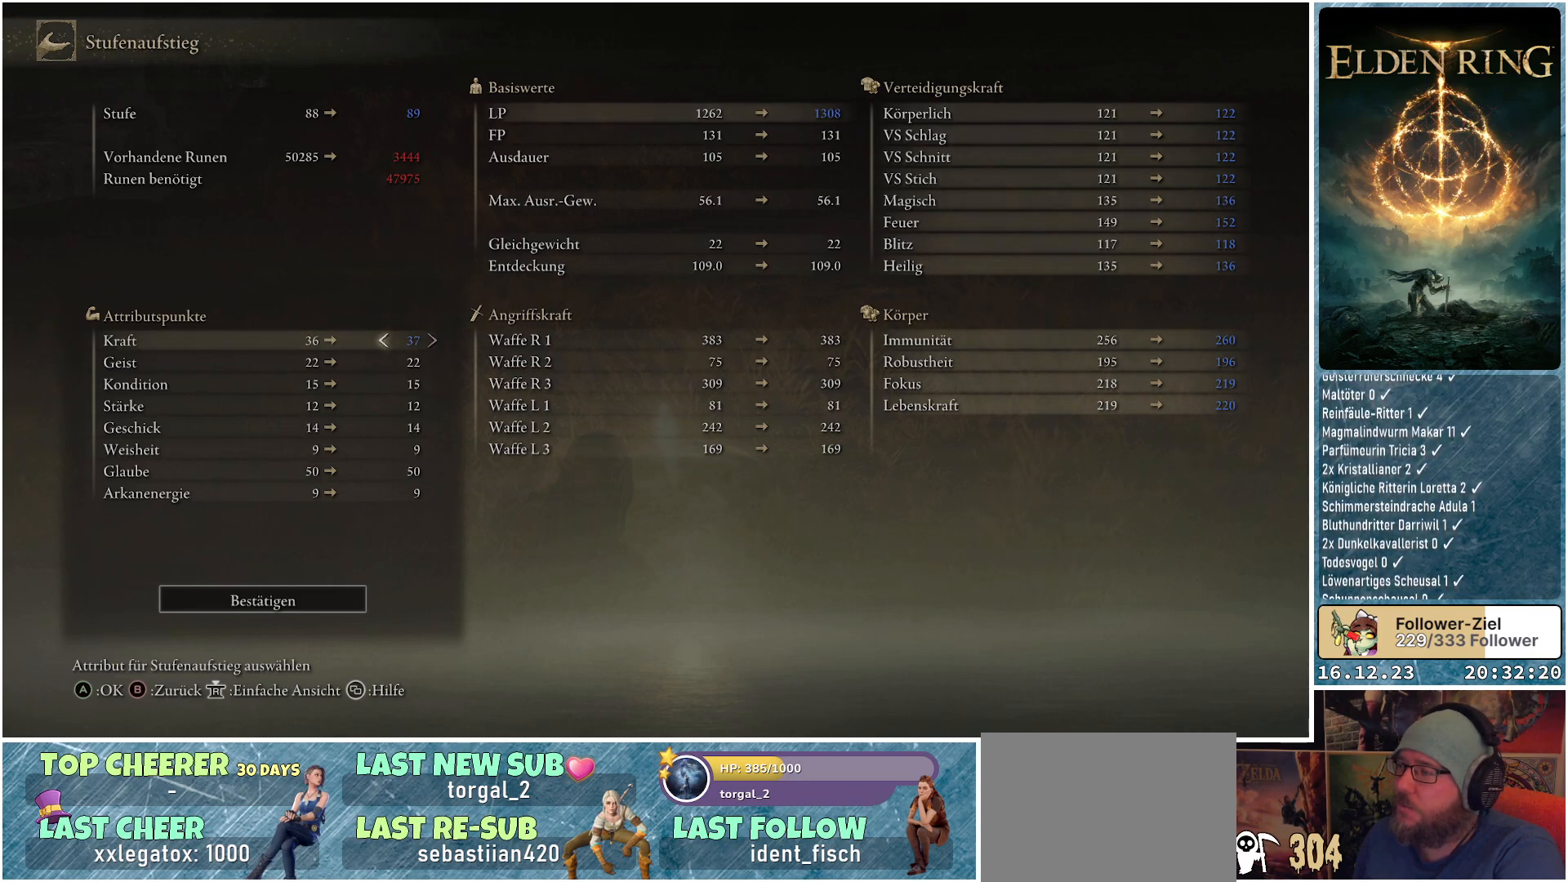
{"buttons": [], "left_stick": "center", "right_stick": "center", "events": []}
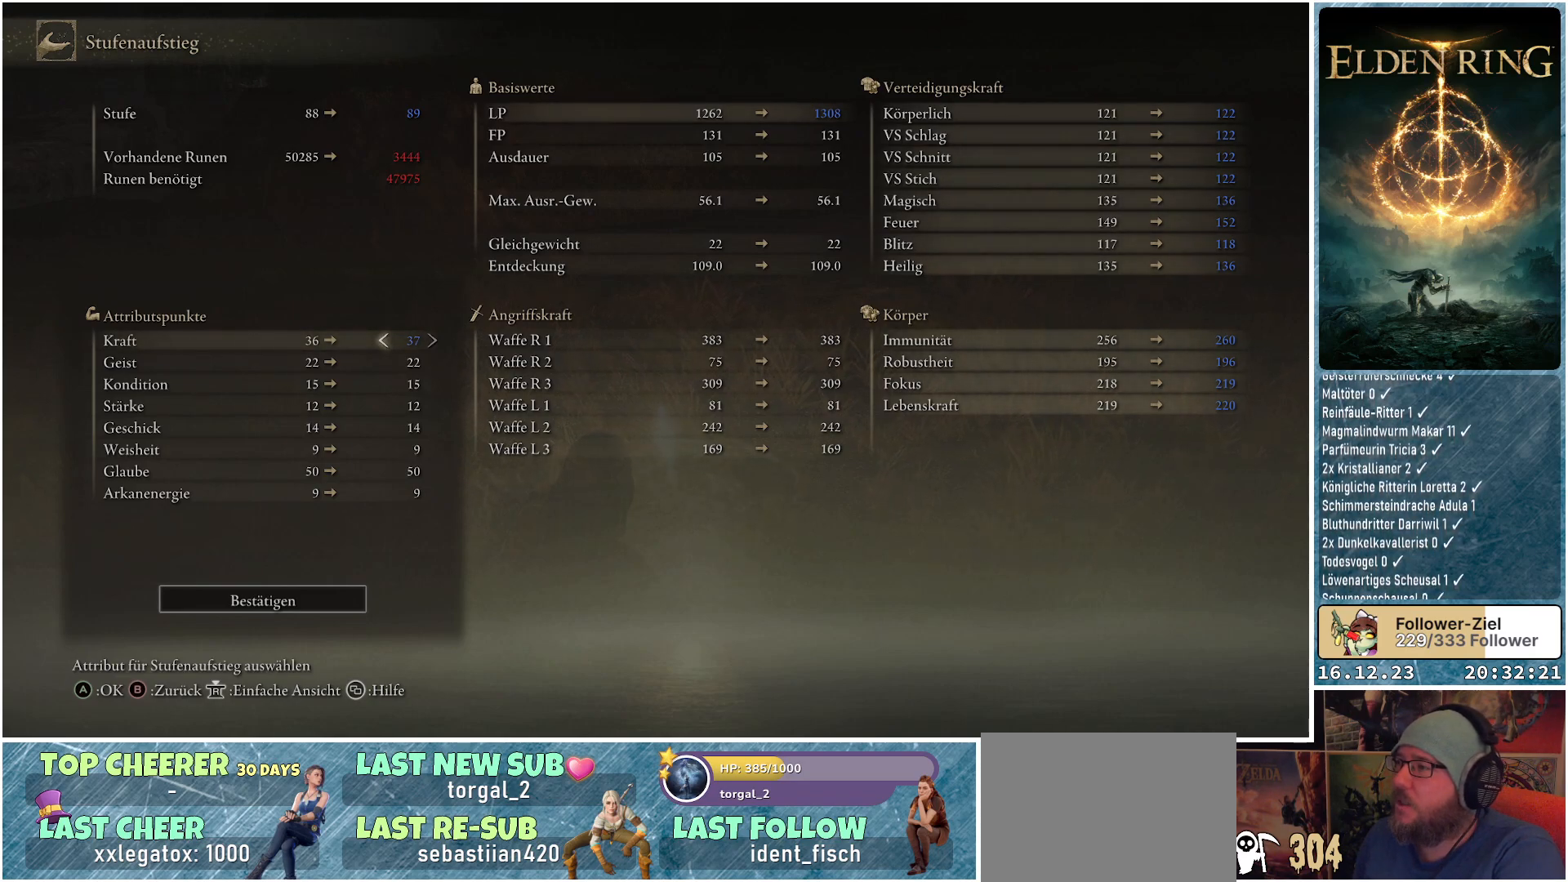
{"buttons": [], "left_stick": "center", "right_stick": "center", "events": []}
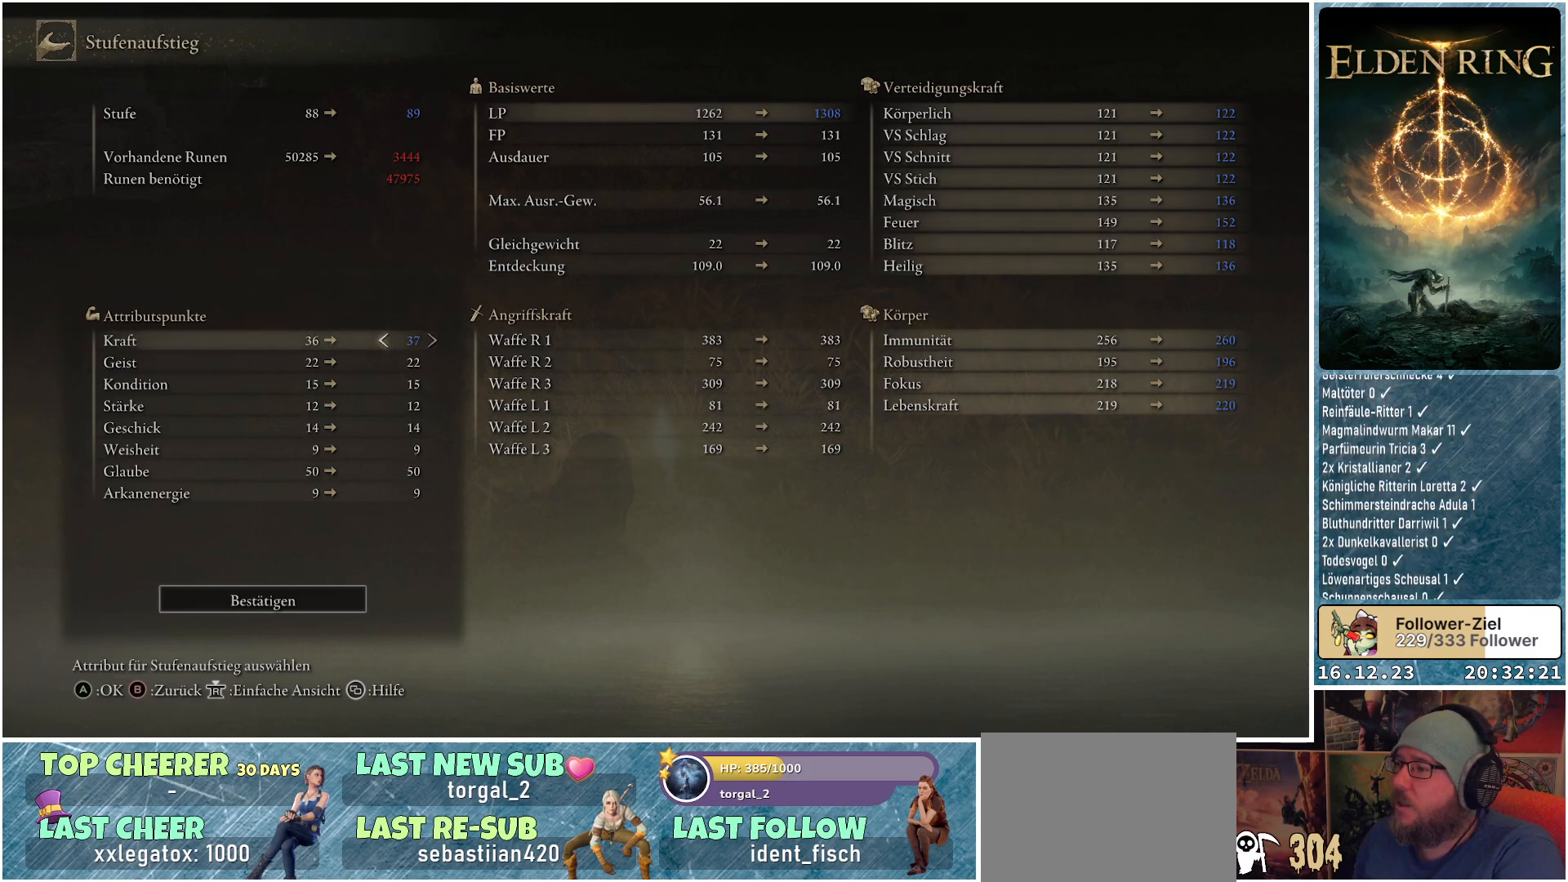
{"buttons": [], "left_stick": "center", "right_stick": "center", "events": []}
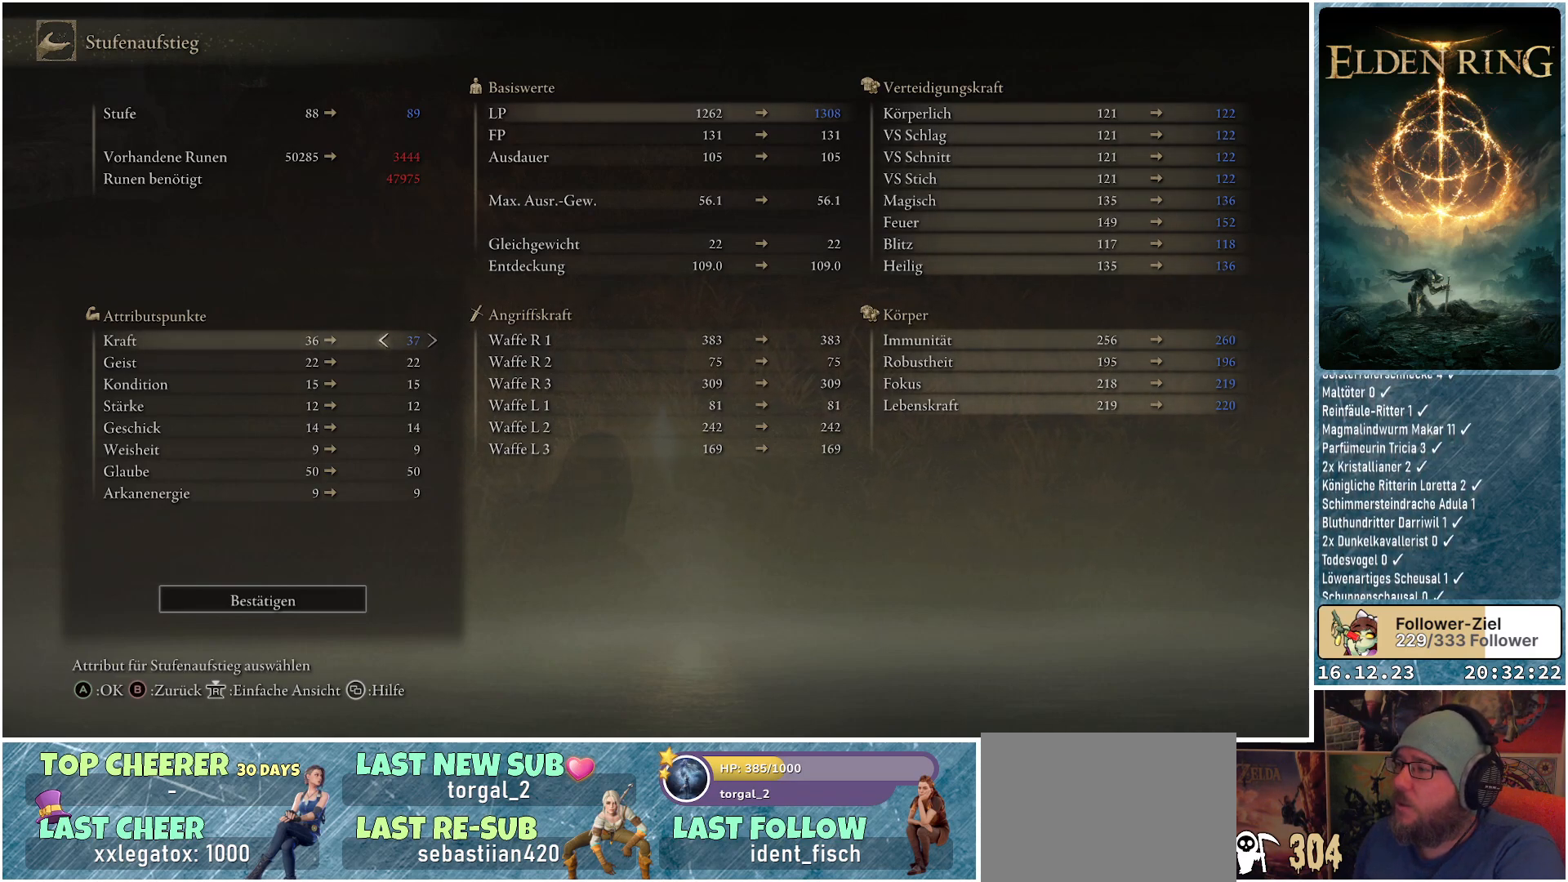
{"buttons": [], "left_stick": "center", "right_stick": "center", "events": []}
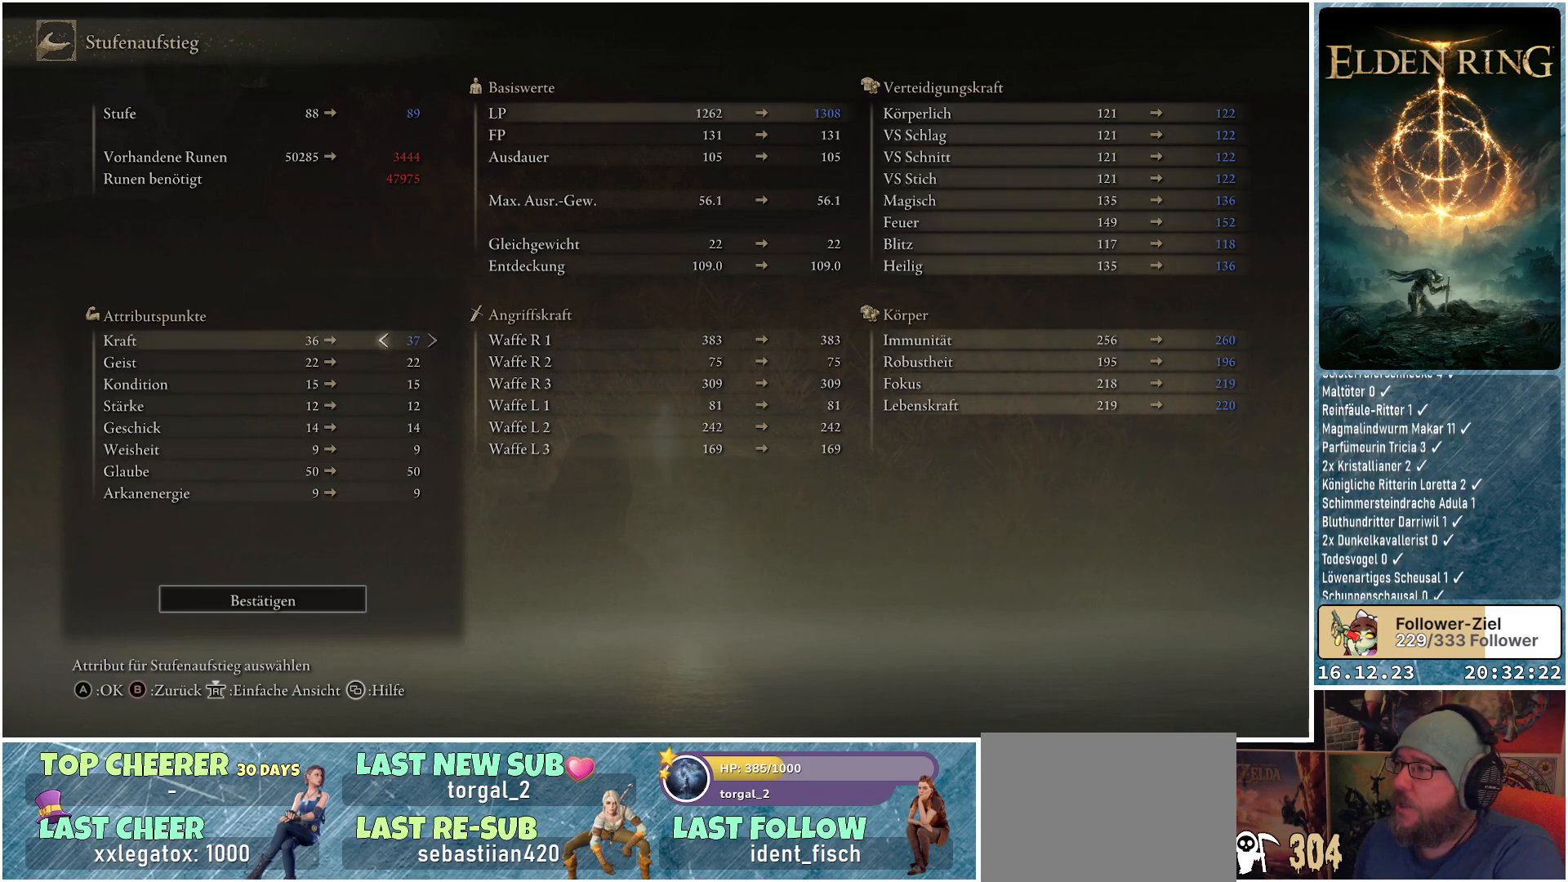
{"buttons": [], "left_stick": "center", "right_stick": "center", "events": []}
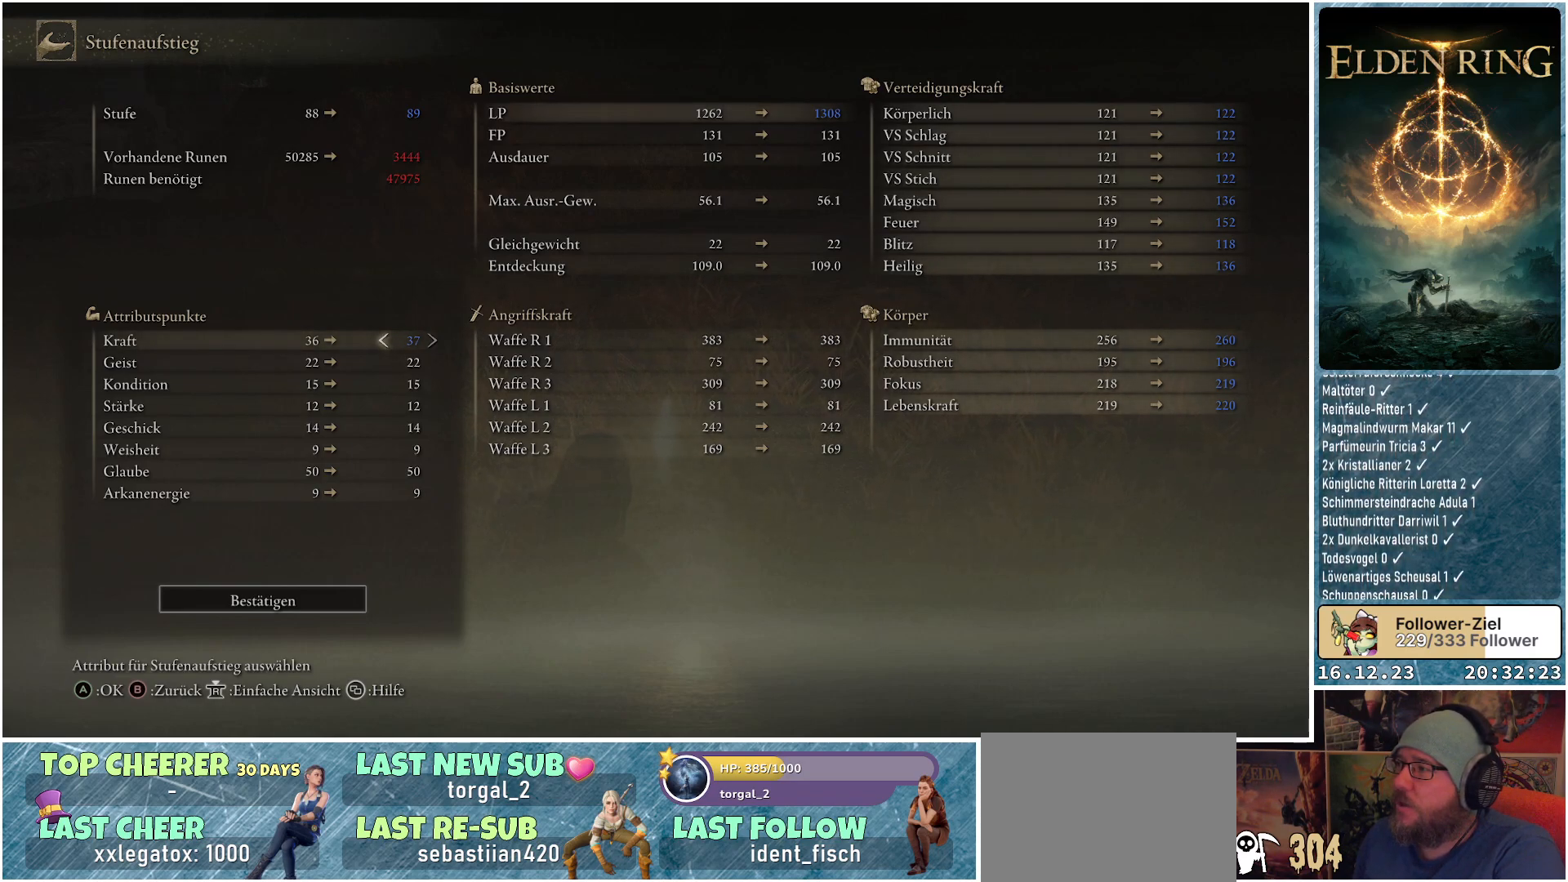
{"buttons": [], "left_stick": "center", "right_stick": "center", "events": [[83, "A", "down"], [200, "A", "up"]]}
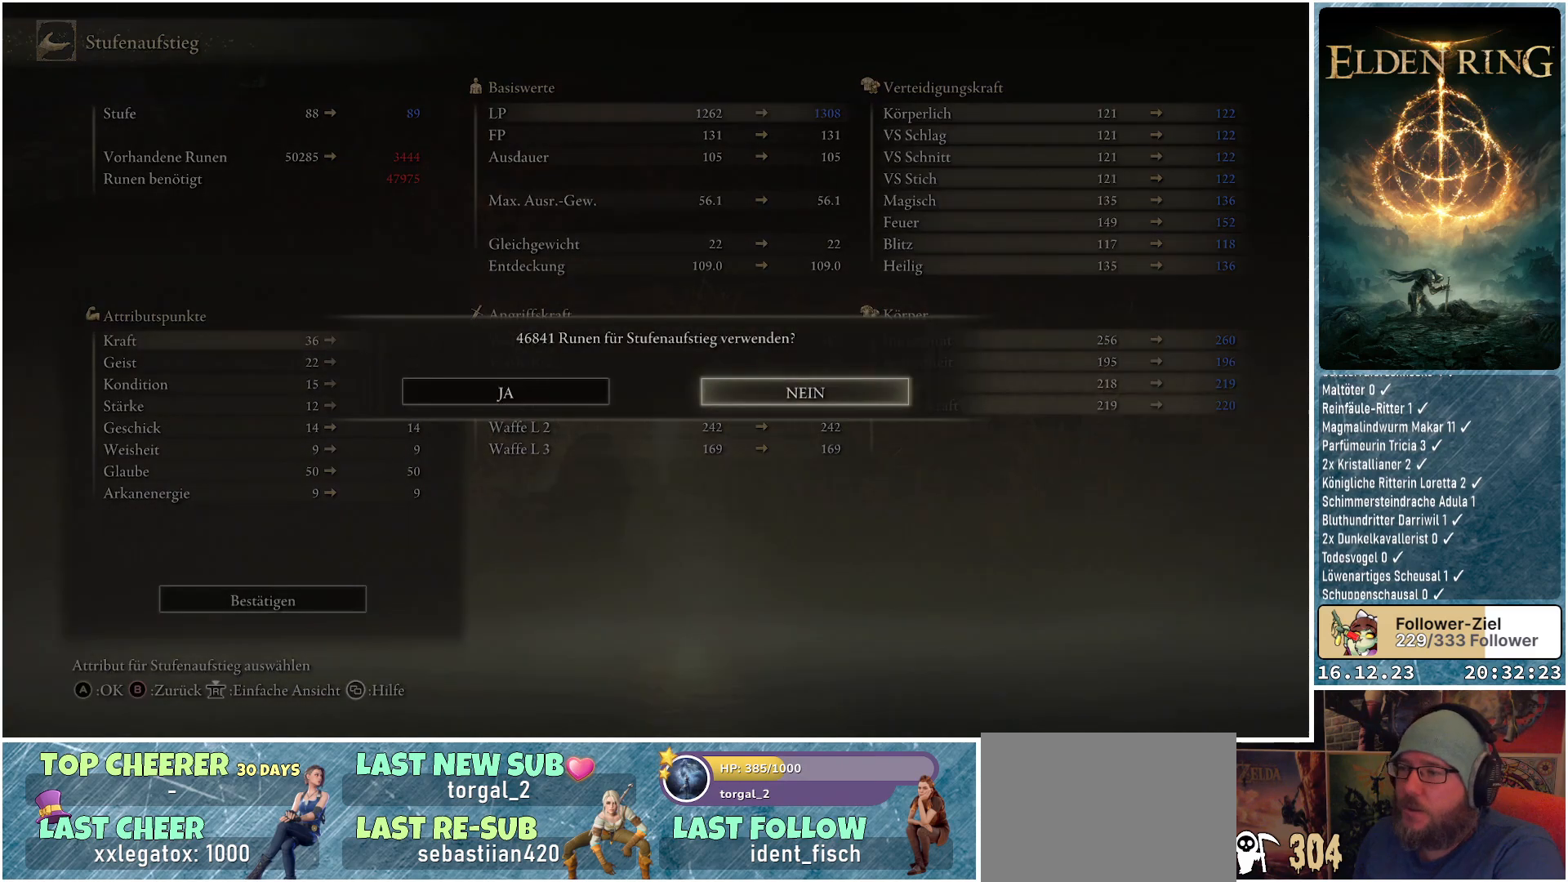
{"buttons": [], "left_stick": "center", "right_stick": "center", "events": [[83, "DPAD_LEFT", "down"], [233, "DPAD_LEFT", "up"]]}
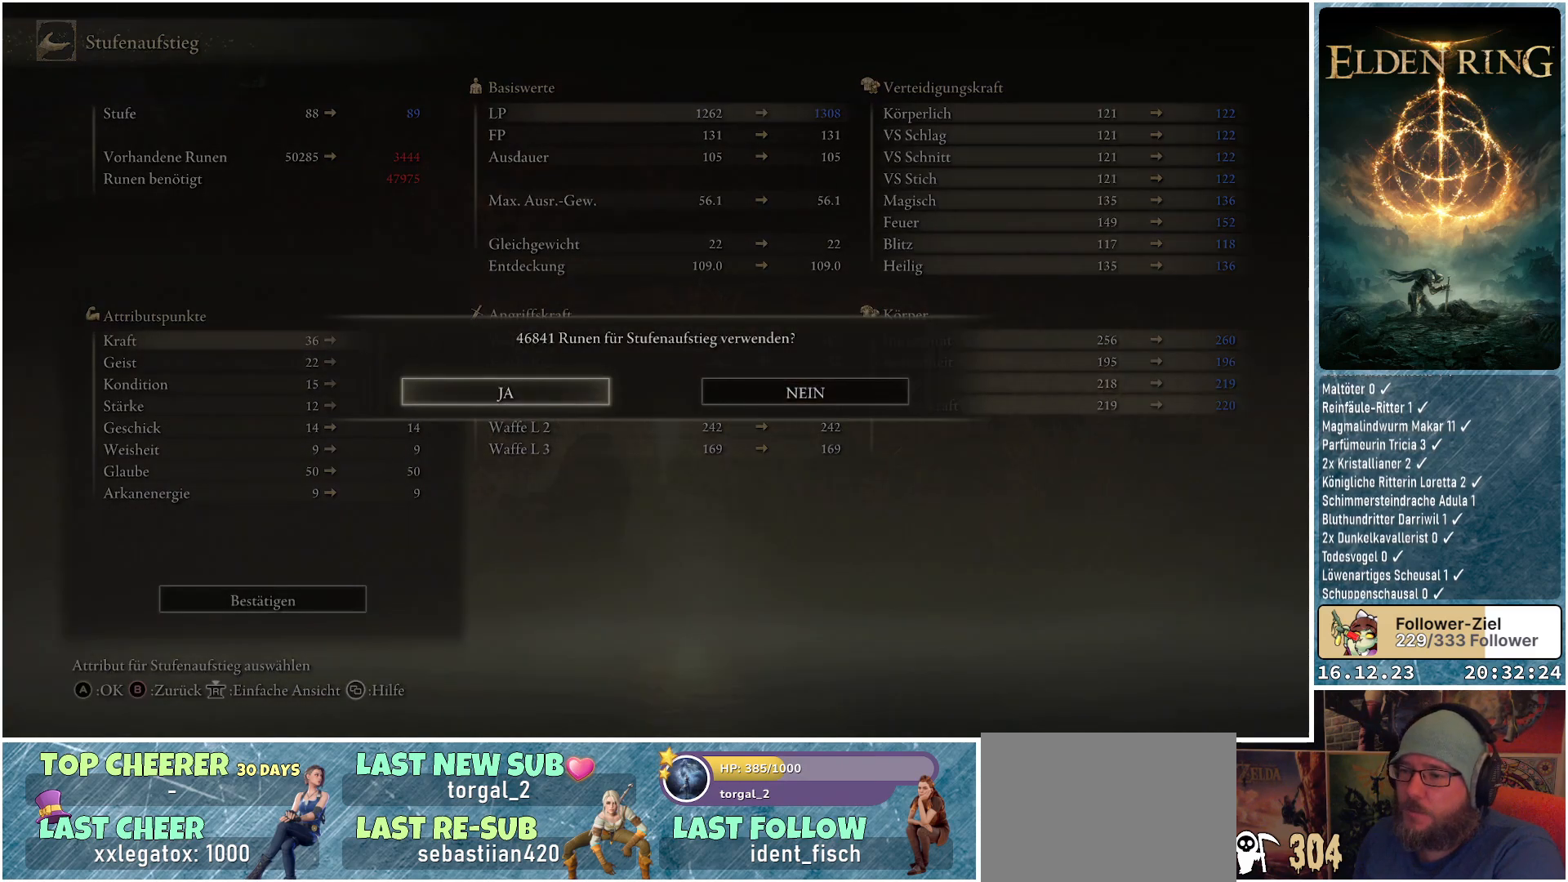
{"buttons": [], "left_stick": "center", "right_stick": "center", "events": [[233, "A", "down"], [333, "A", "up"]]}